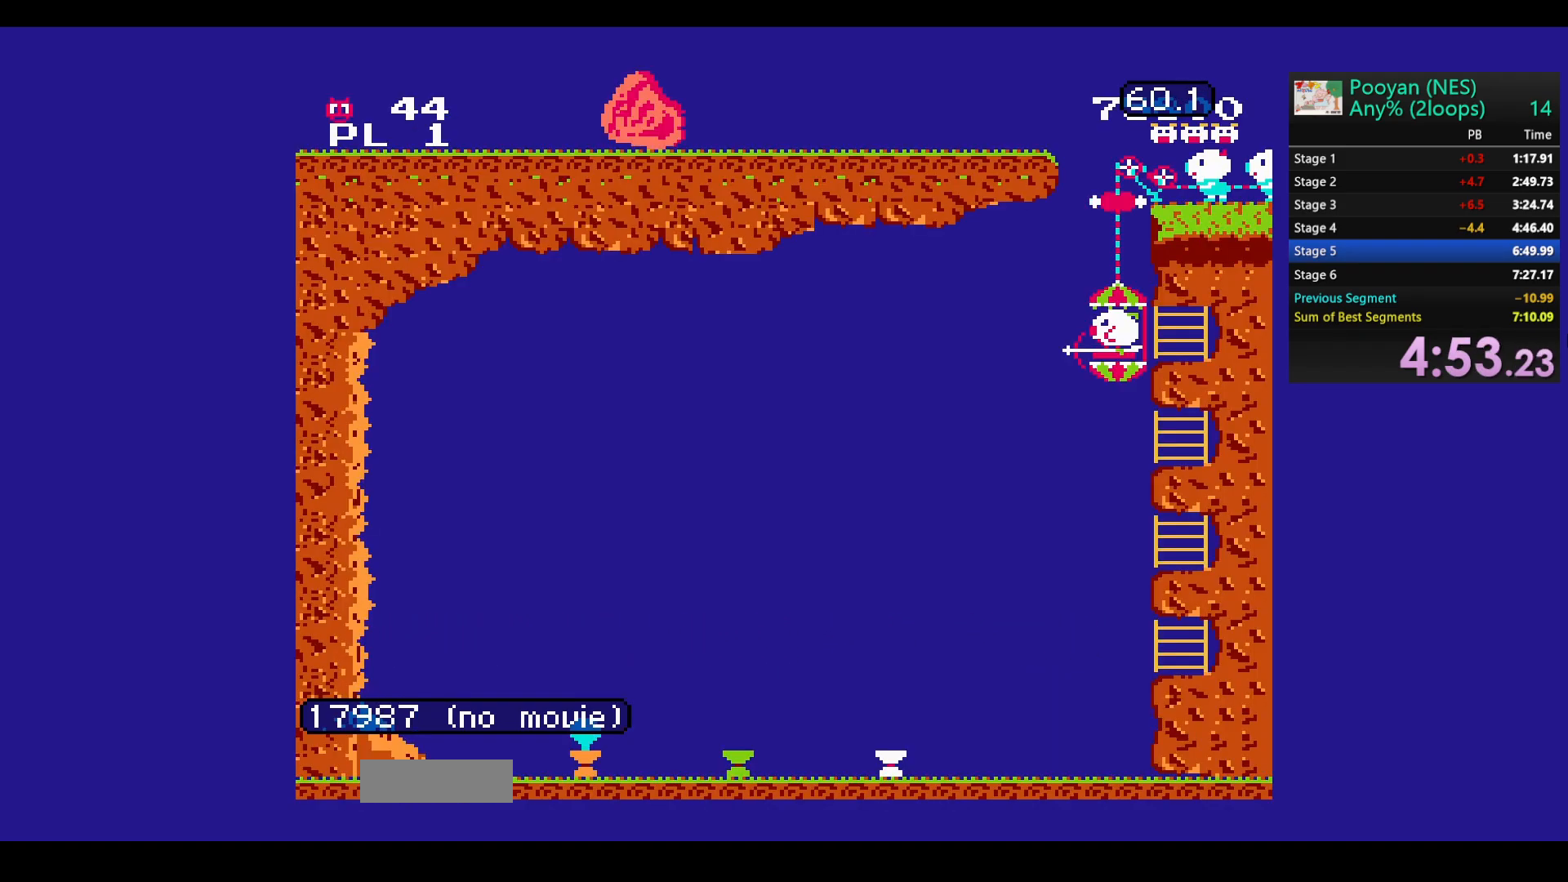
Gameplay with a controller (Nintendo layout); each line is a JSON object with the inputs held at the frame after it. "events" lists button and stick changes between this image and that frame as [ms after this image, input, new state], when the widget could be followed in between. Not read: L3 R3.
{"buttons": ["DPAD_UP"], "events": [[333, "DPAD_UP", "down"]]}
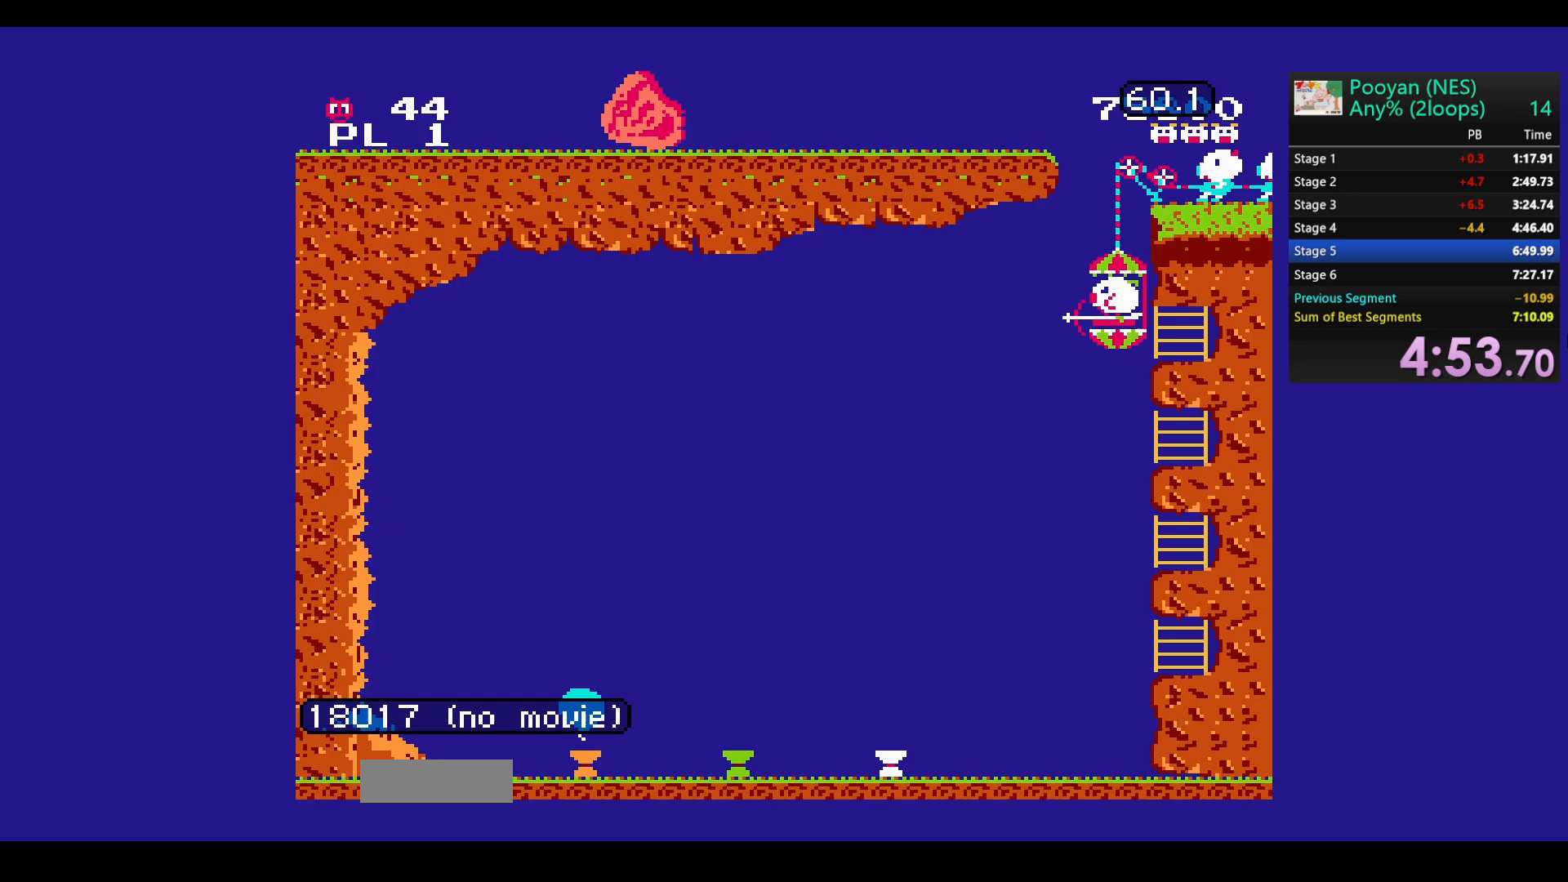
{"buttons": [], "events": [[350, "DPAD_UP", "up"]]}
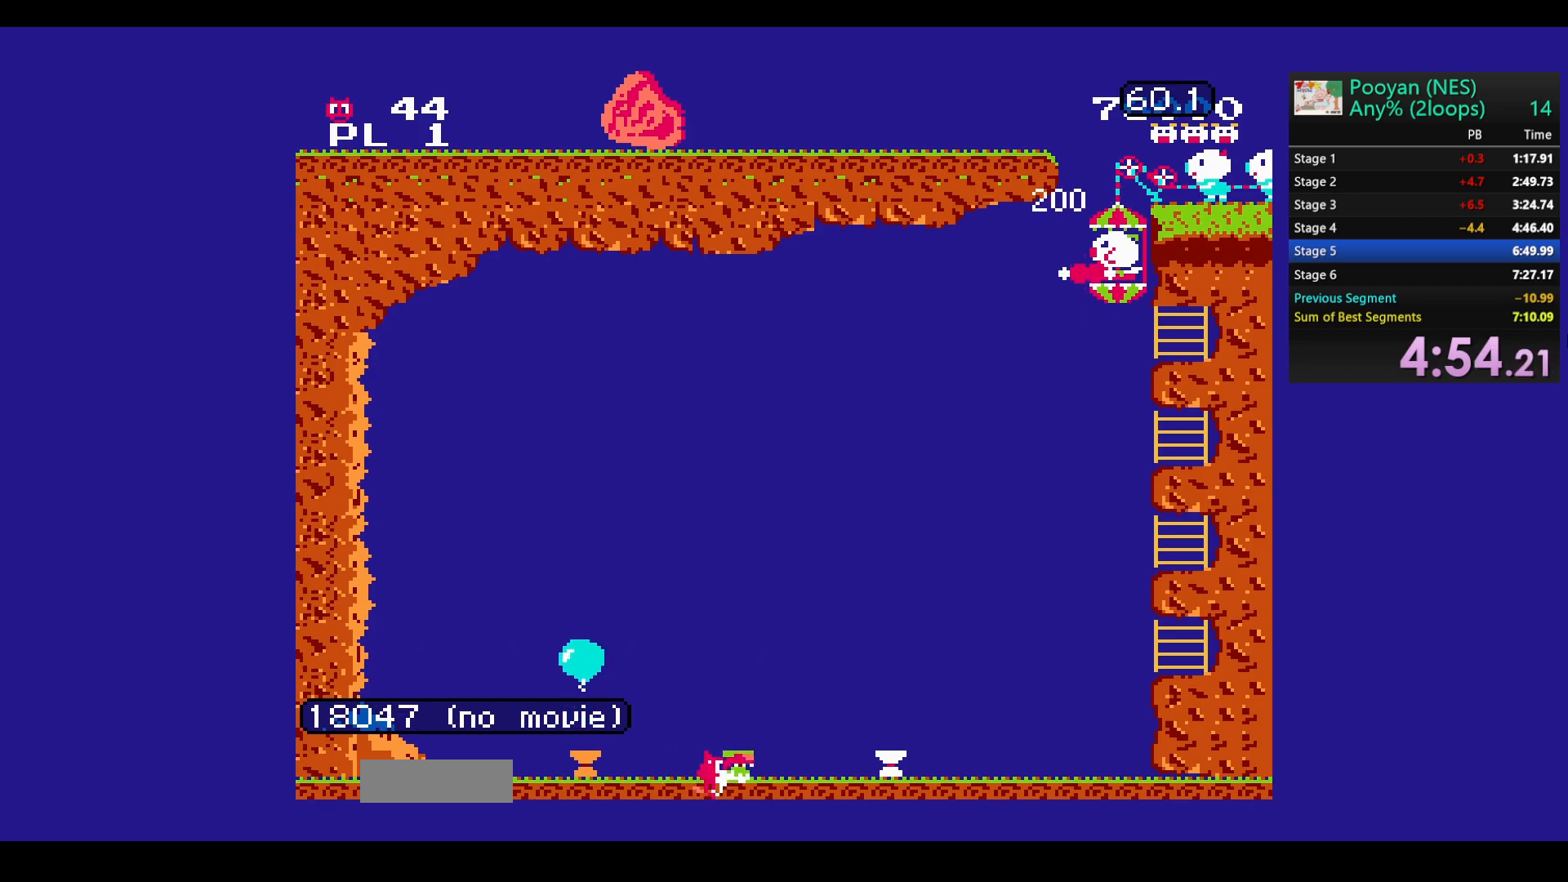
{"buttons": ["DPAD_UP"], "events": [[450, "DPAD_UP", "down"]]}
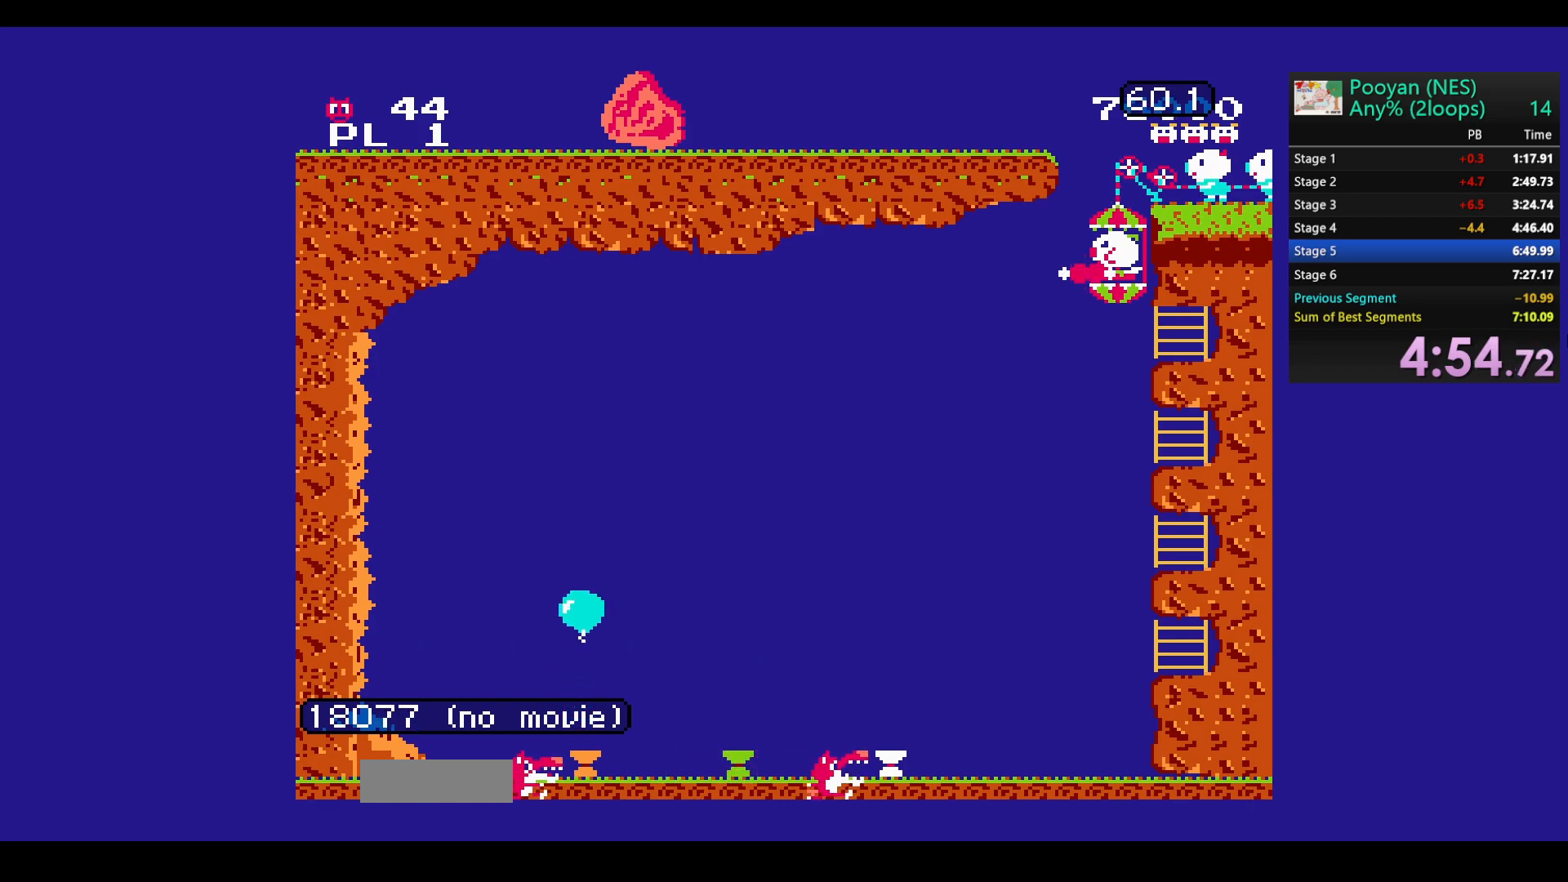
{"buttons": ["DPAD_DOWN"], "events": [[117, "DPAD_UP", "up"], [150, "DPAD_DOWN", "down"]]}
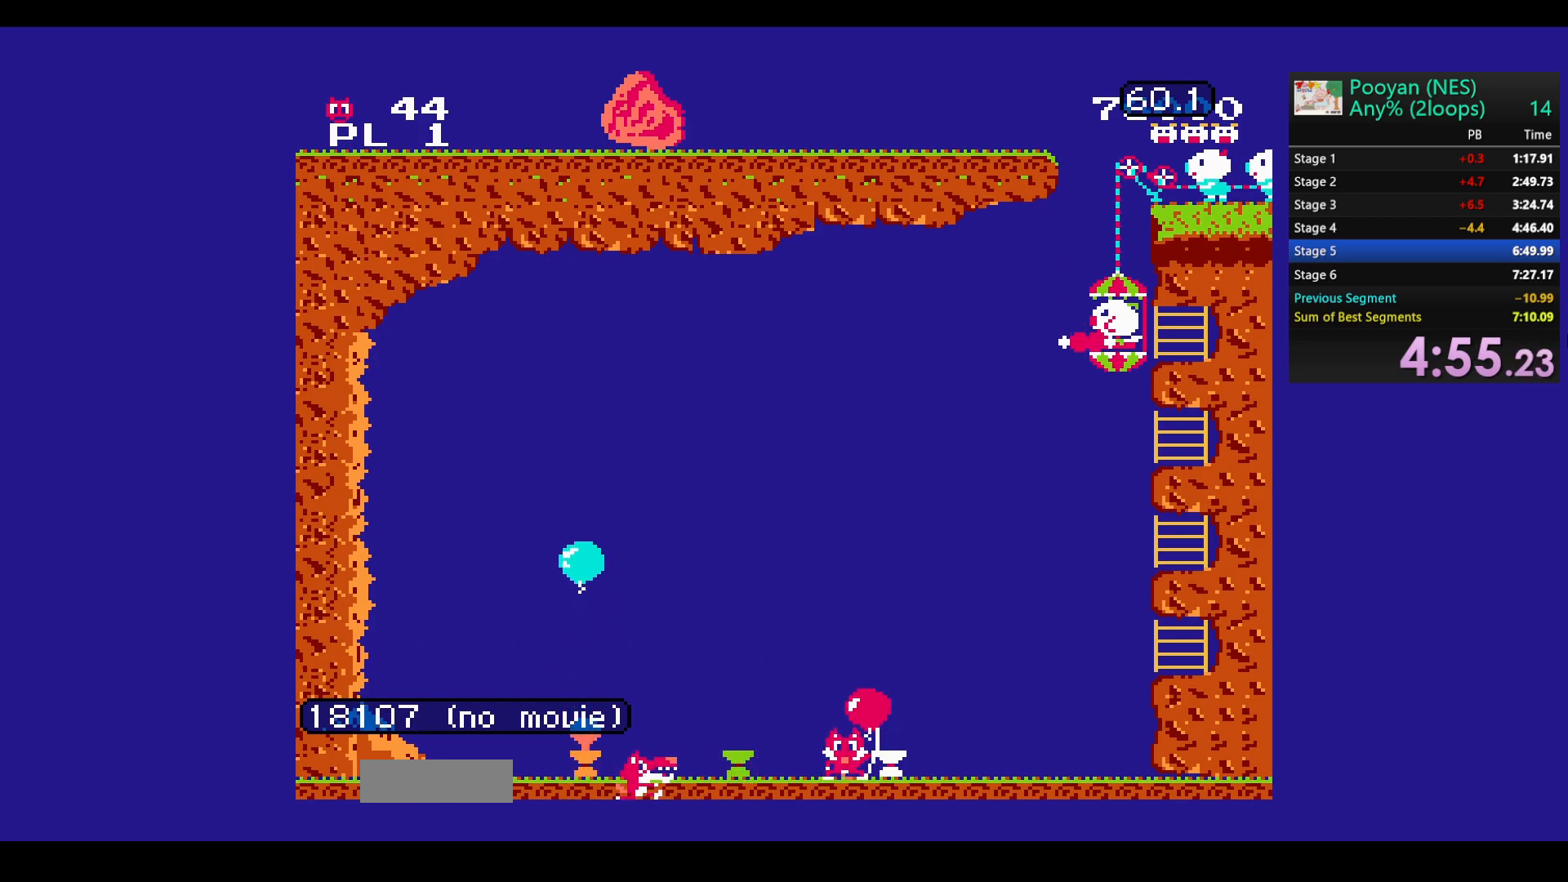
{"buttons": ["DPAD_DOWN"], "events": []}
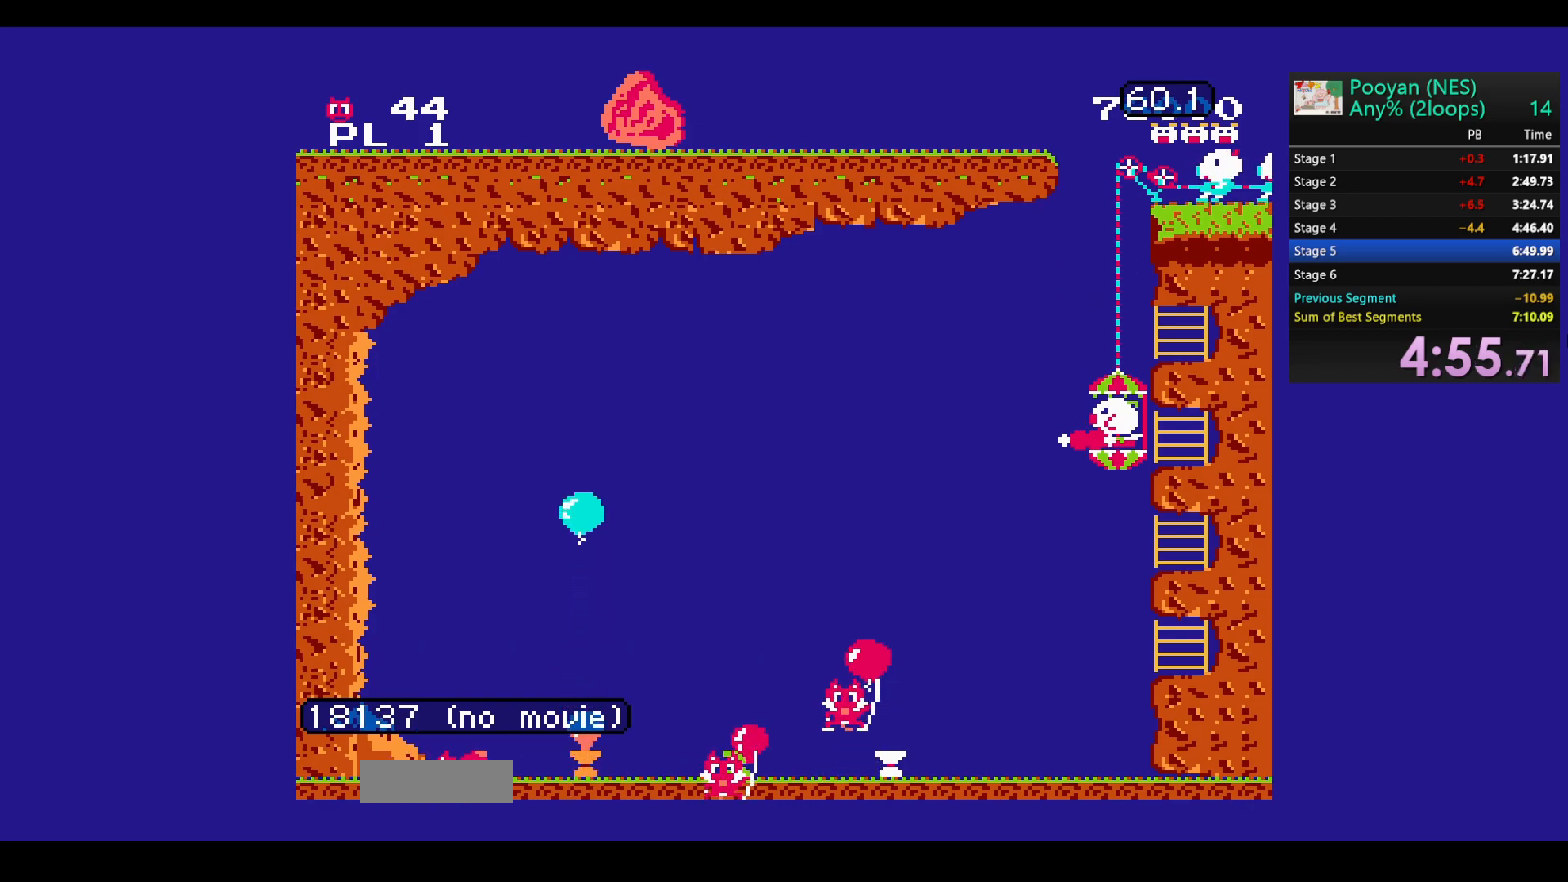
{"buttons": ["DPAD_DOWN"], "events": []}
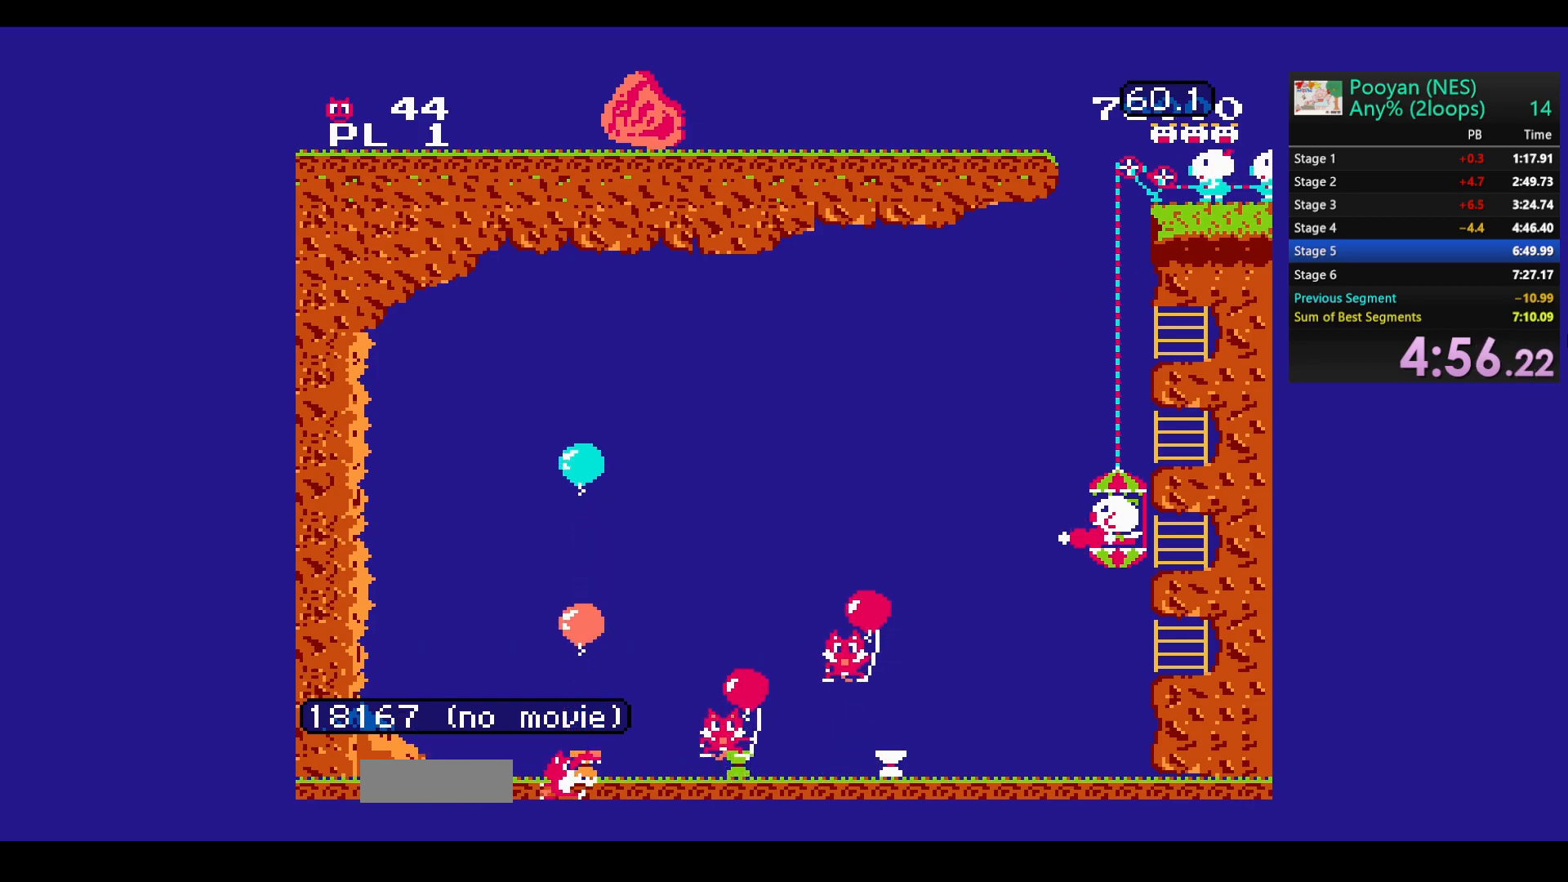
{"buttons": [], "events": [[83, "DPAD_DOWN", "up"], [317, "DPAD_UP", "down"], [400, "DPAD_UP", "up"]]}
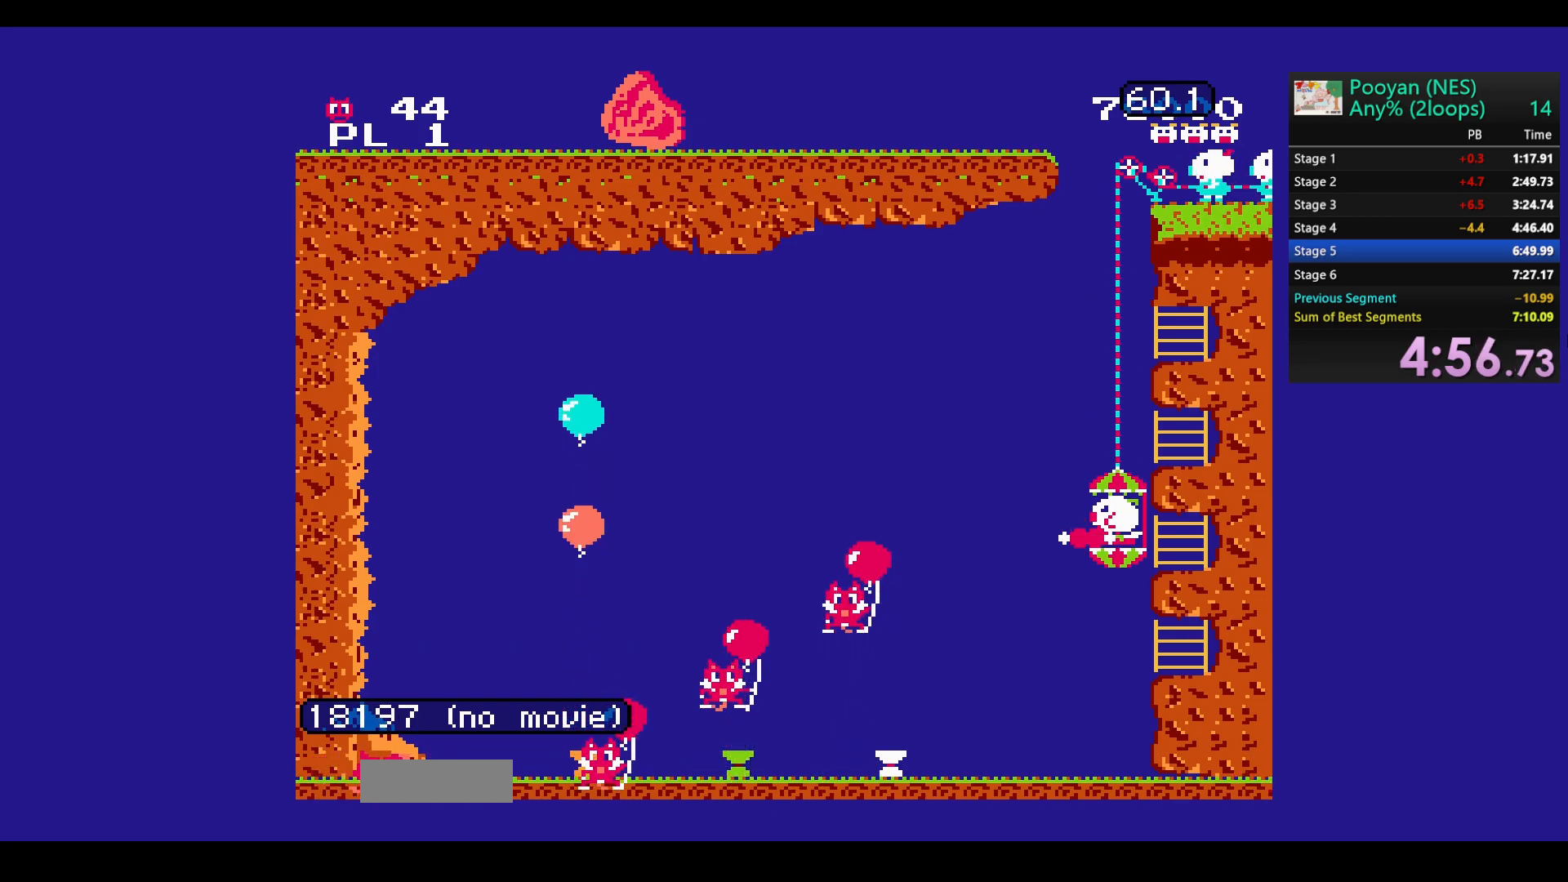
{"buttons": [], "events": [[167, "B", "down"], [367, "B", "up"]]}
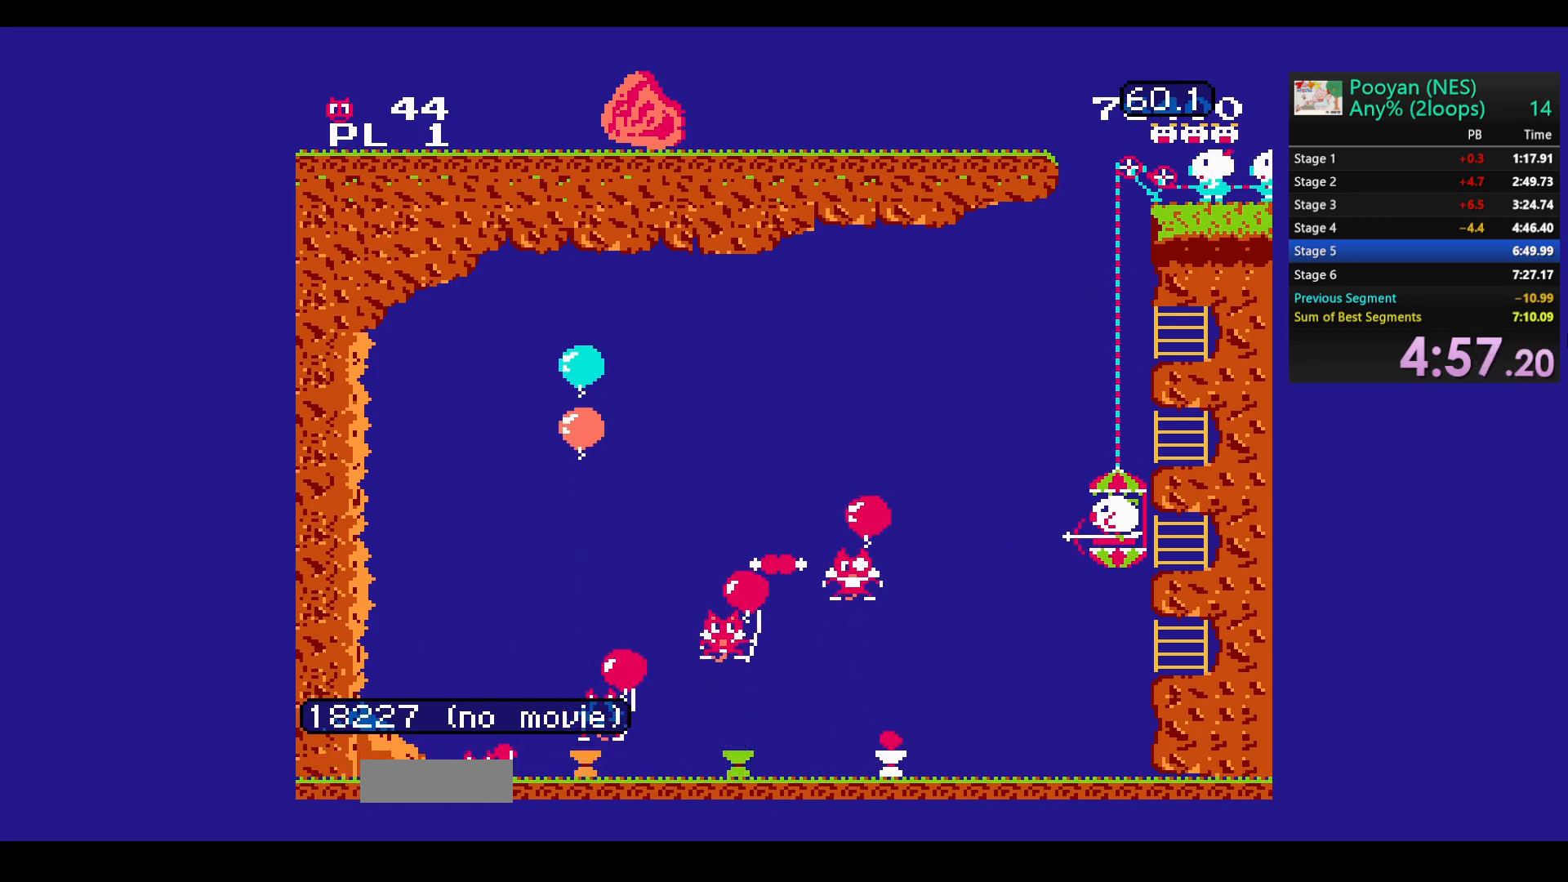
{"buttons": [], "events": []}
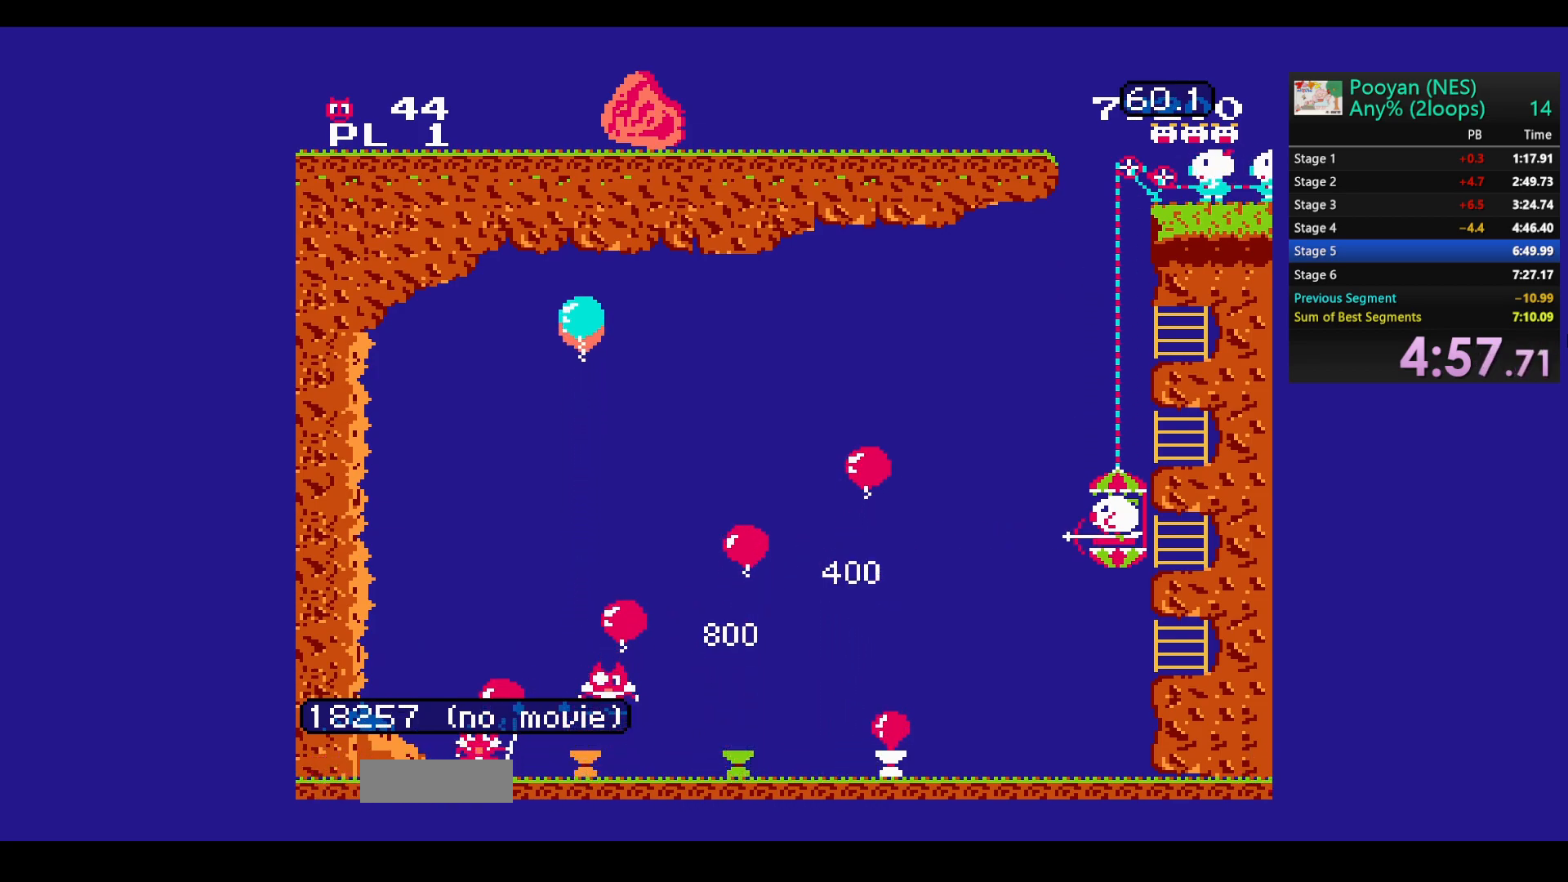
{"buttons": [], "events": []}
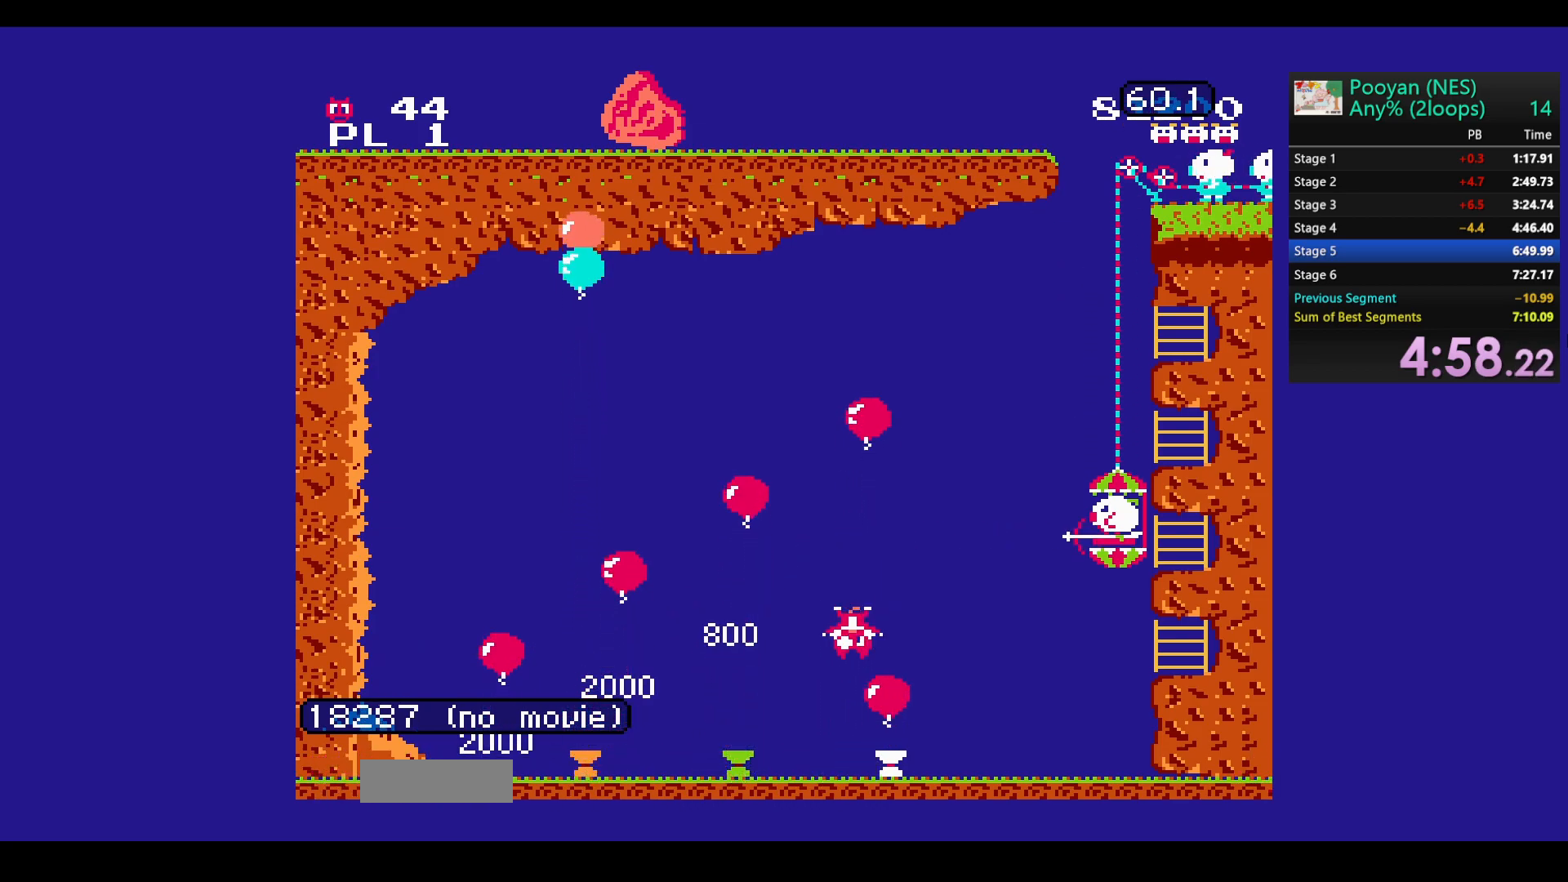
{"buttons": ["DPAD_DOWN"], "events": [[67, "DPAD_UP", "down"], [133, "DPAD_UP", "up"], [383, "DPAD_DOWN", "down"]]}
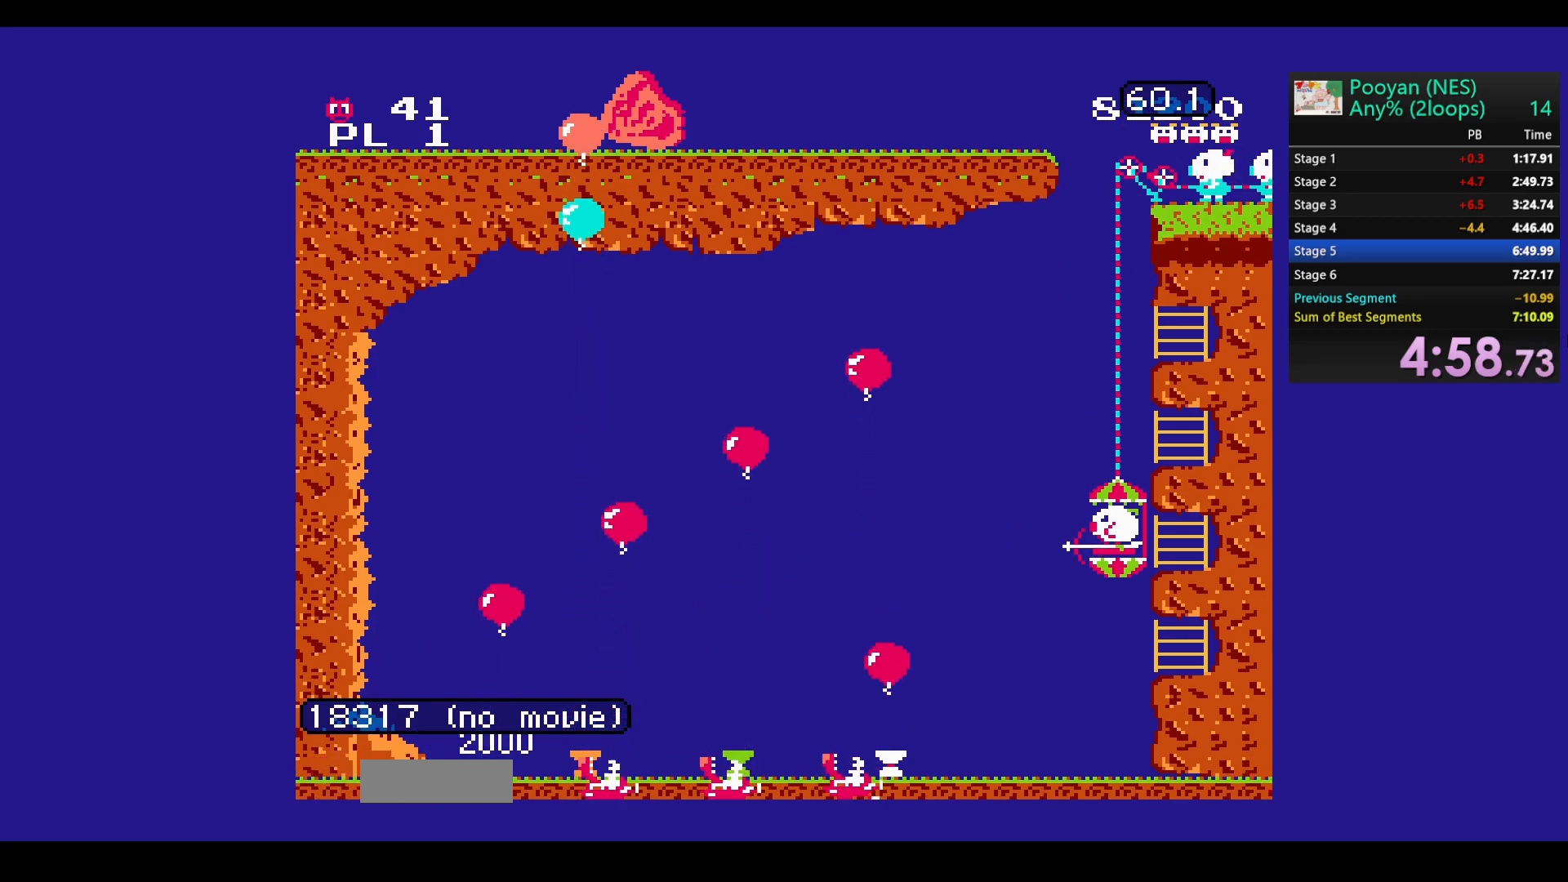
{"buttons": [], "events": [[267, "B", "down"], [283, "DPAD_DOWN", "up"], [450, "B", "up"]]}
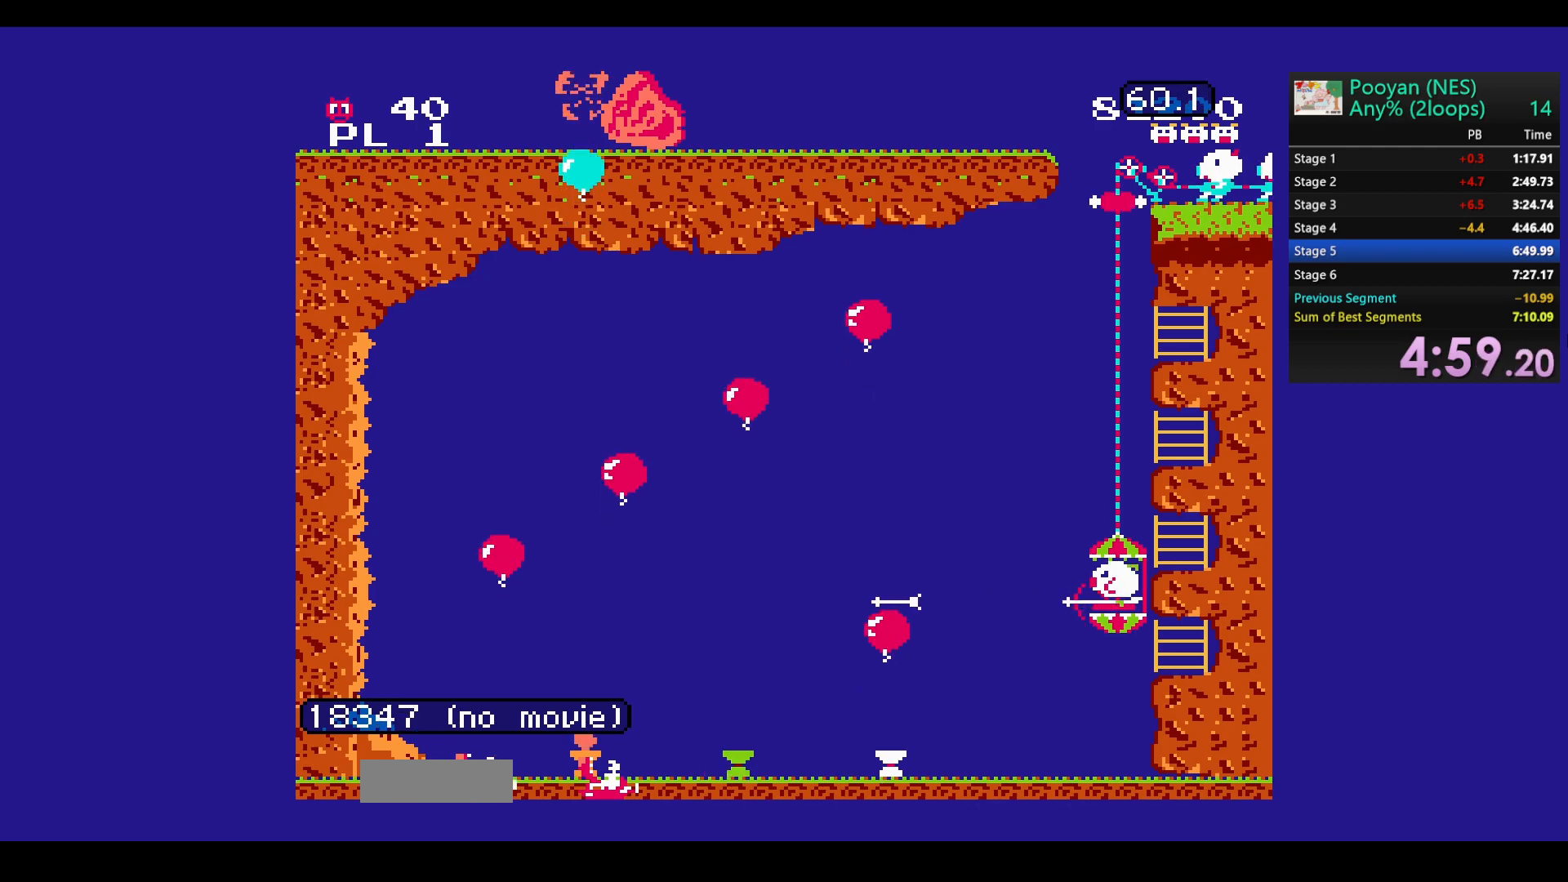
{"buttons": [], "events": [[167, "B", "down"], [333, "B", "up"]]}
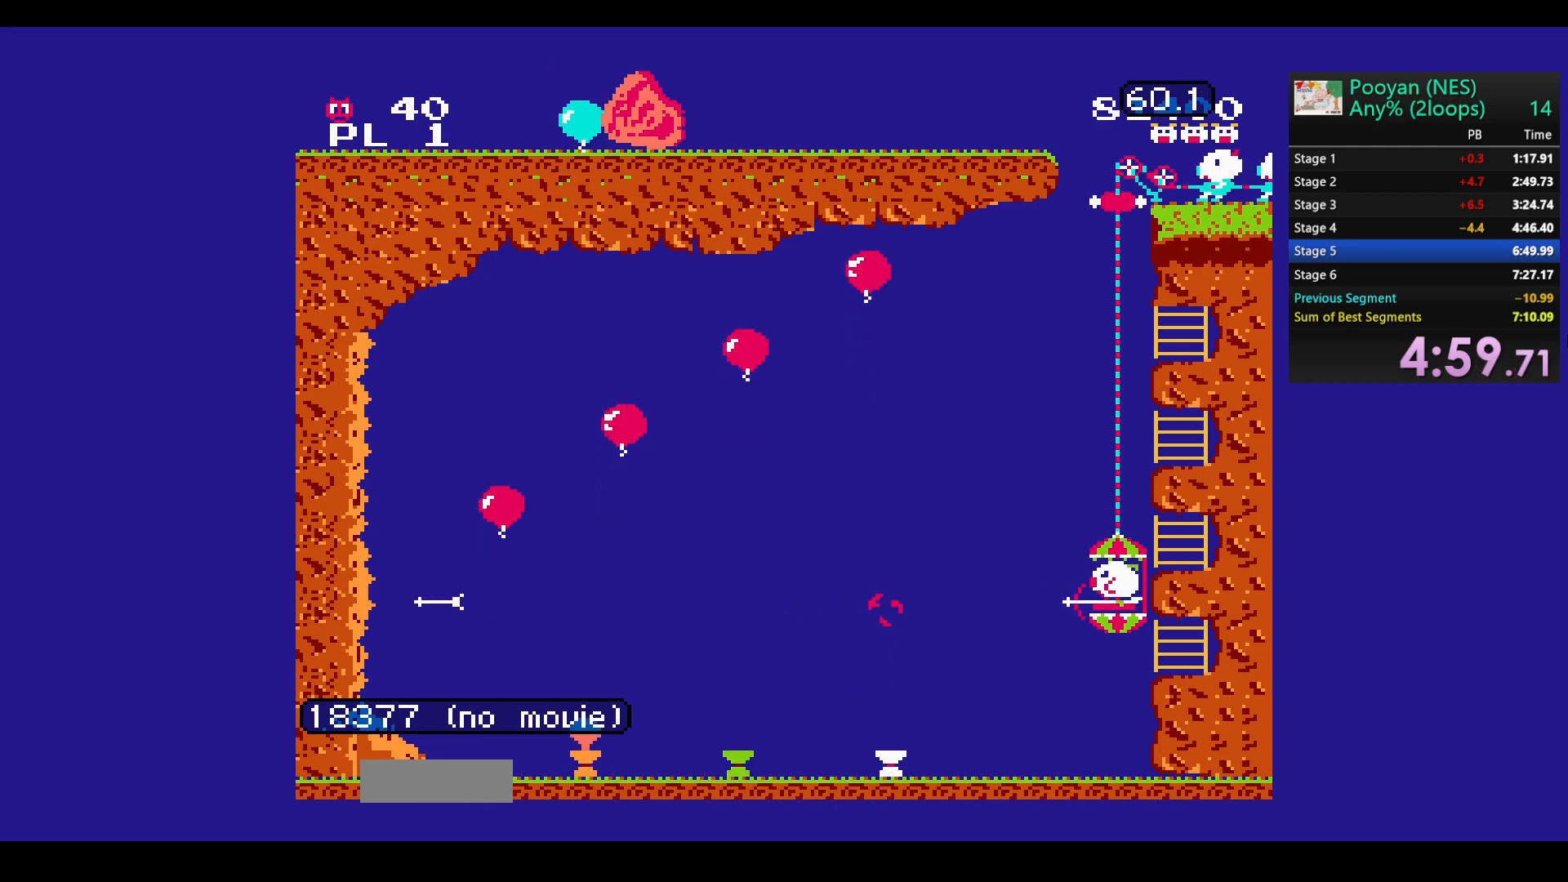
{"buttons": [], "events": [[317, "DPAD_UP", "down"], [417, "DPAD_UP", "up"]]}
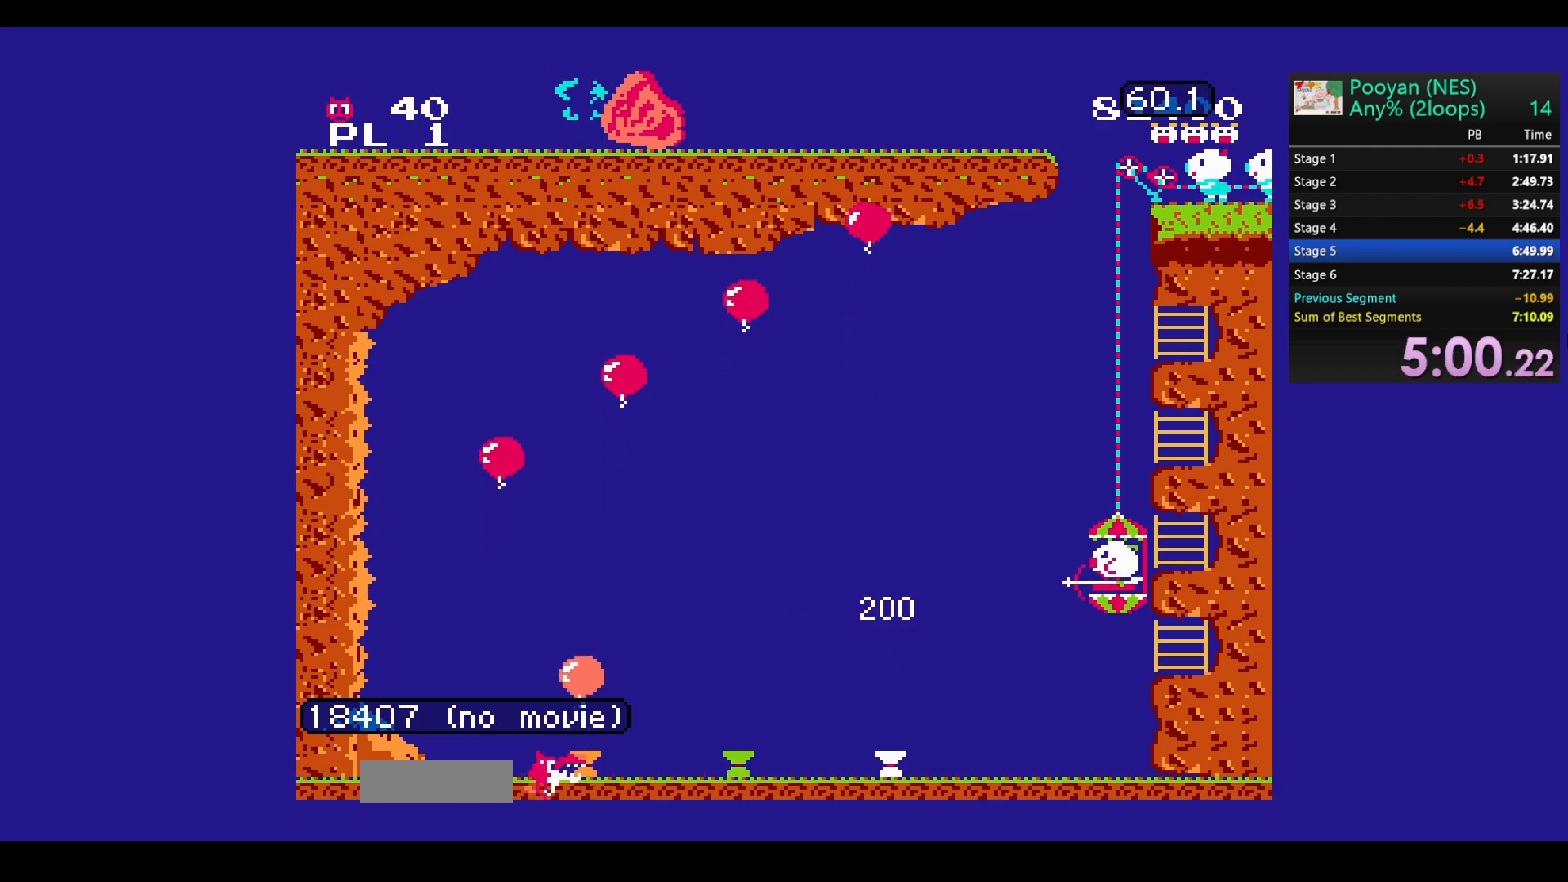
{"buttons": [], "events": [[50, "DPAD_DOWN", "down"], [433, "DPAD_DOWN", "up"]]}
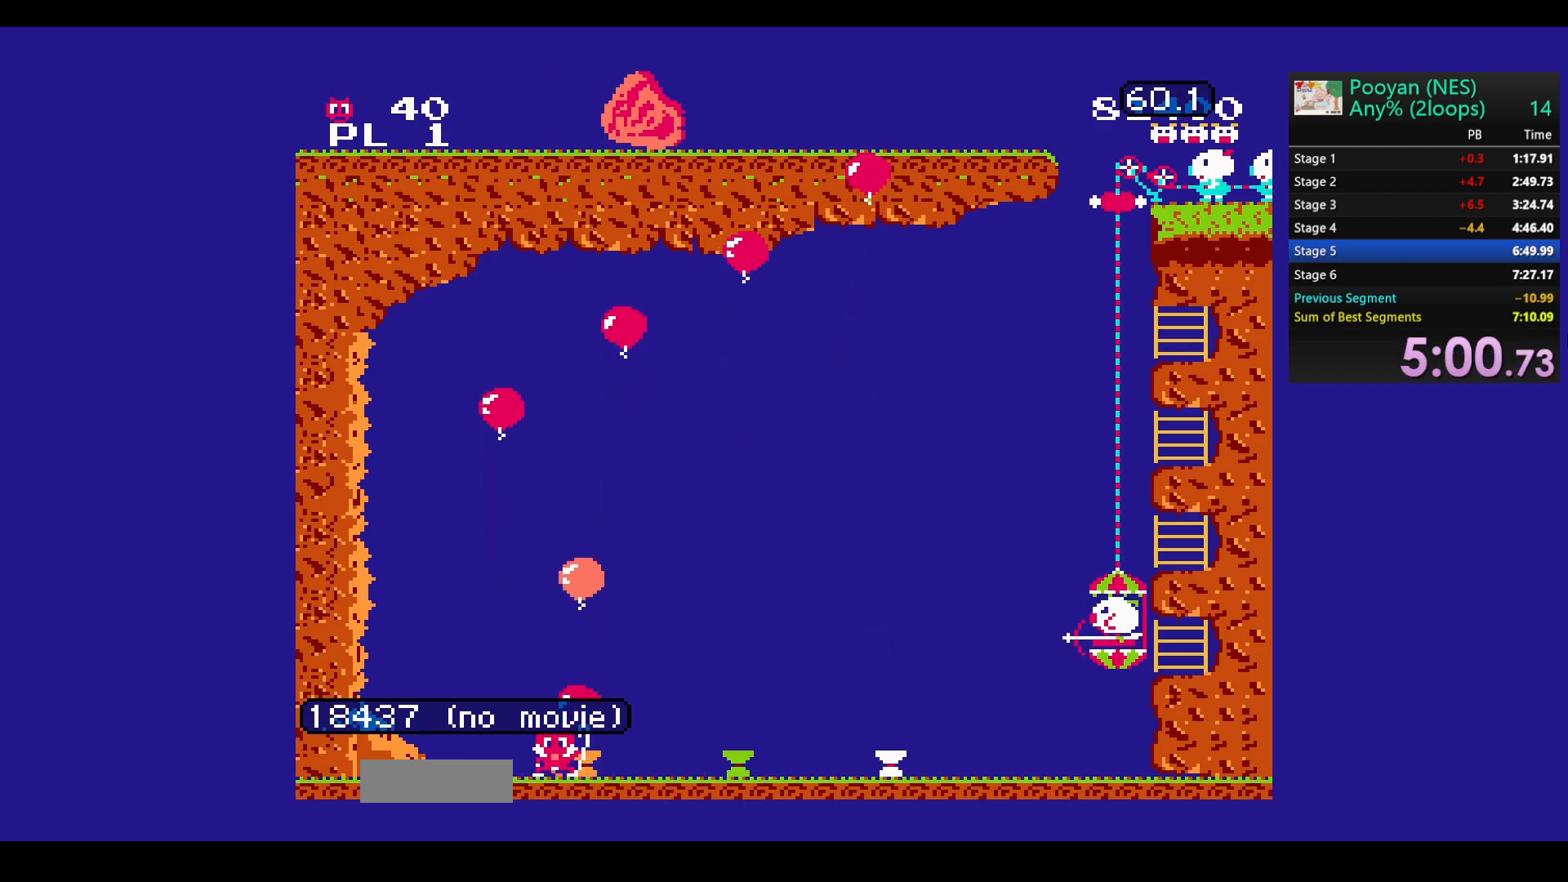
{"buttons": ["B"], "events": [[33, "B", "down"], [183, "B", "up"], [200, "DPAD_UP", "down"], [233, "B", "down"], [333, "DPAD_UP", "up"], [350, "B", "up"], [417, "B", "down"]]}
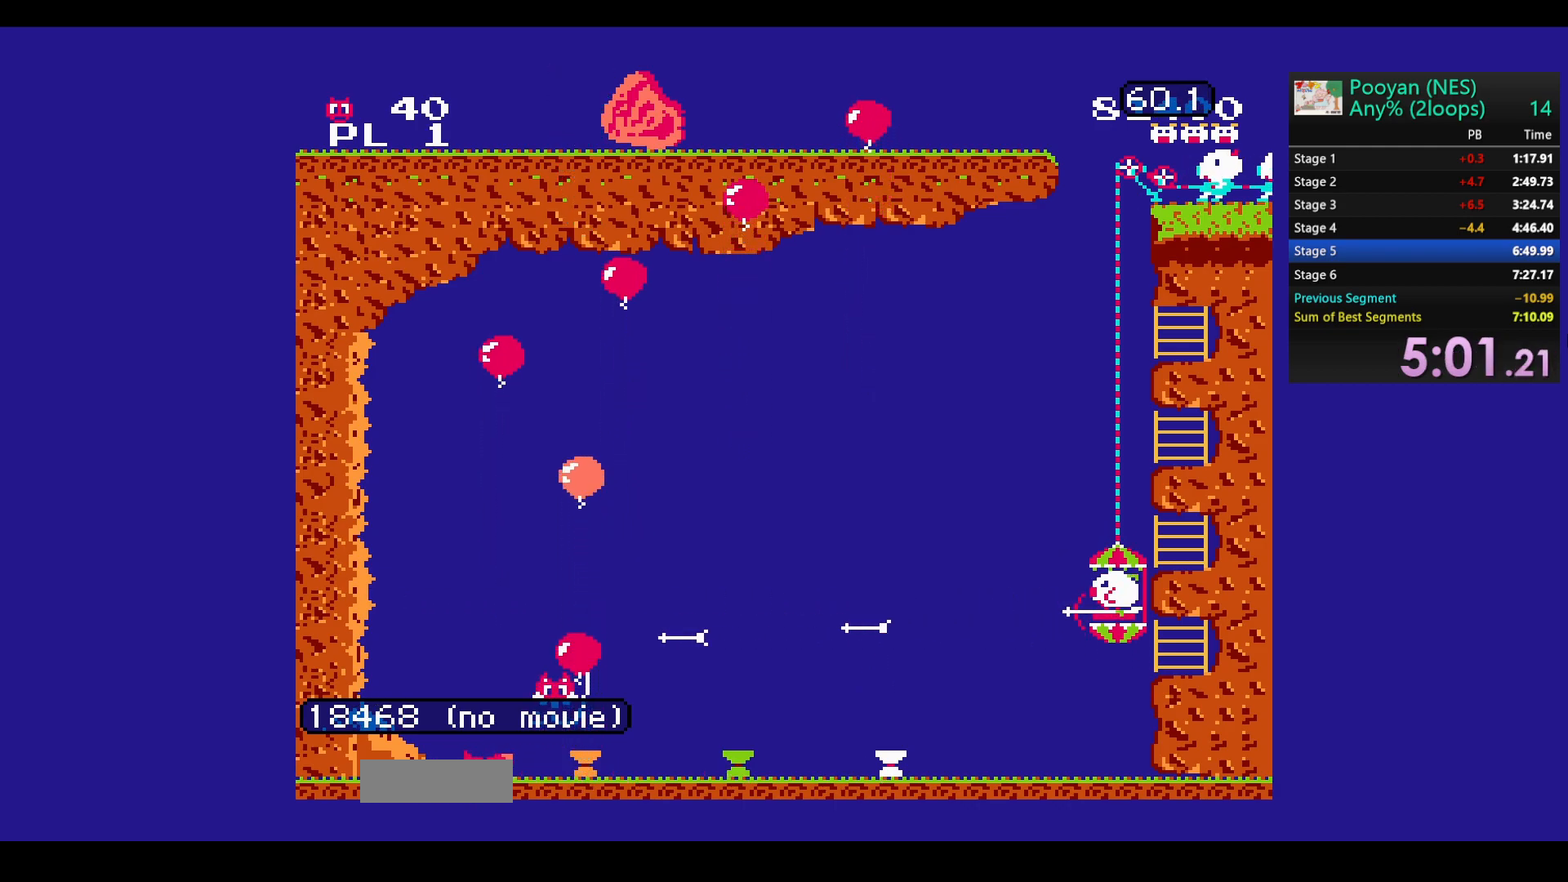
{"buttons": [], "events": [[33, "B", "up"], [83, "B", "down"], [117, "DPAD_UP", "down"], [200, "DPAD_UP", "up"], [217, "B", "up"], [267, "B", "down"], [383, "B", "up"]]}
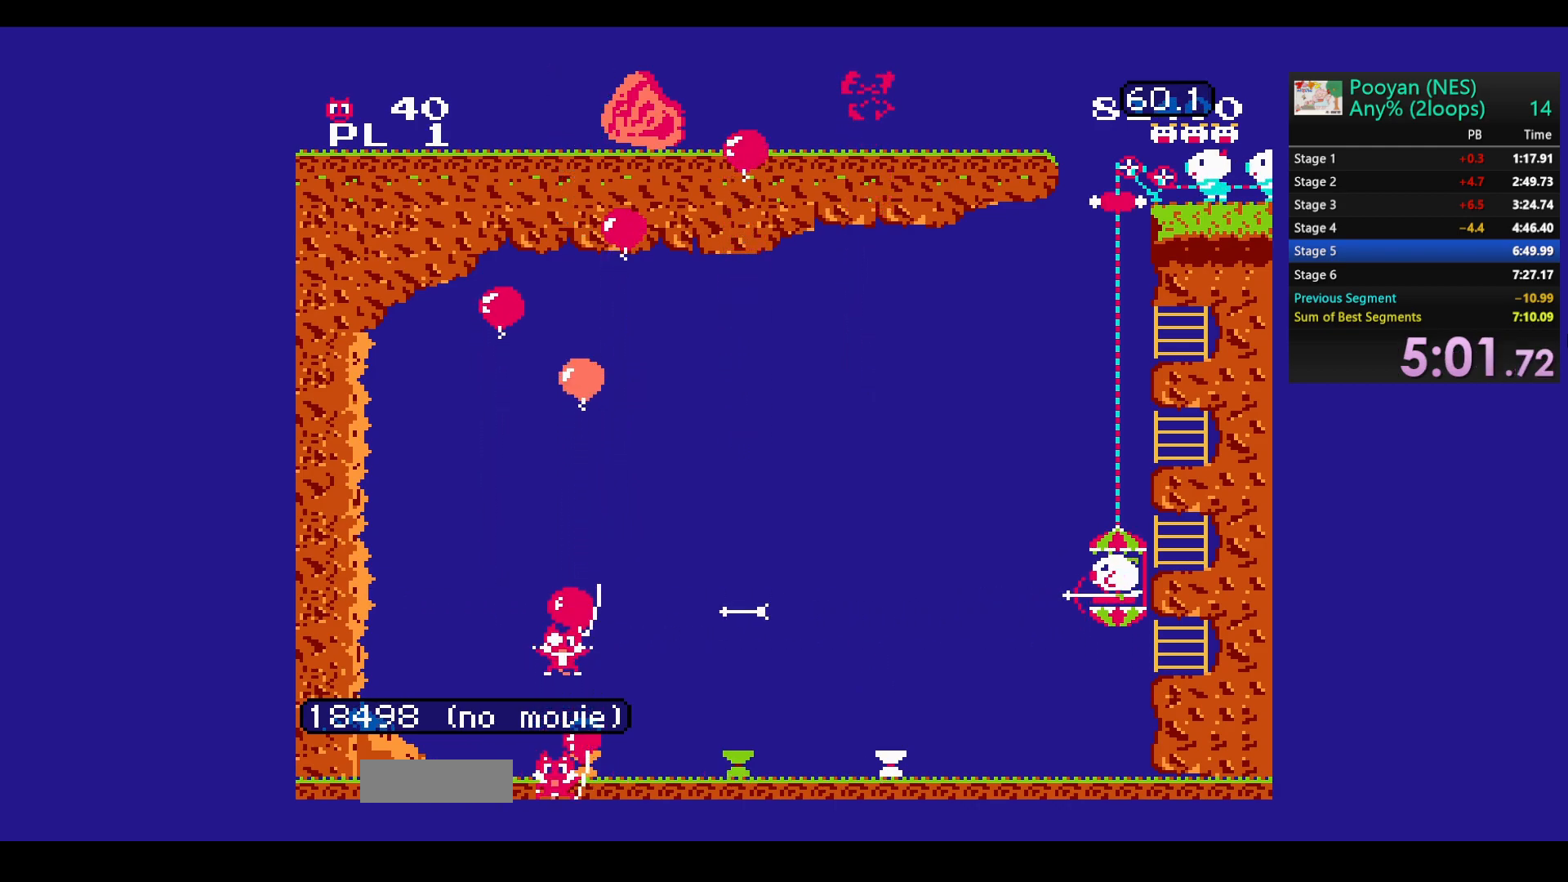
{"buttons": ["DPAD_UP"], "events": [[183, "DPAD_UP", "down"]]}
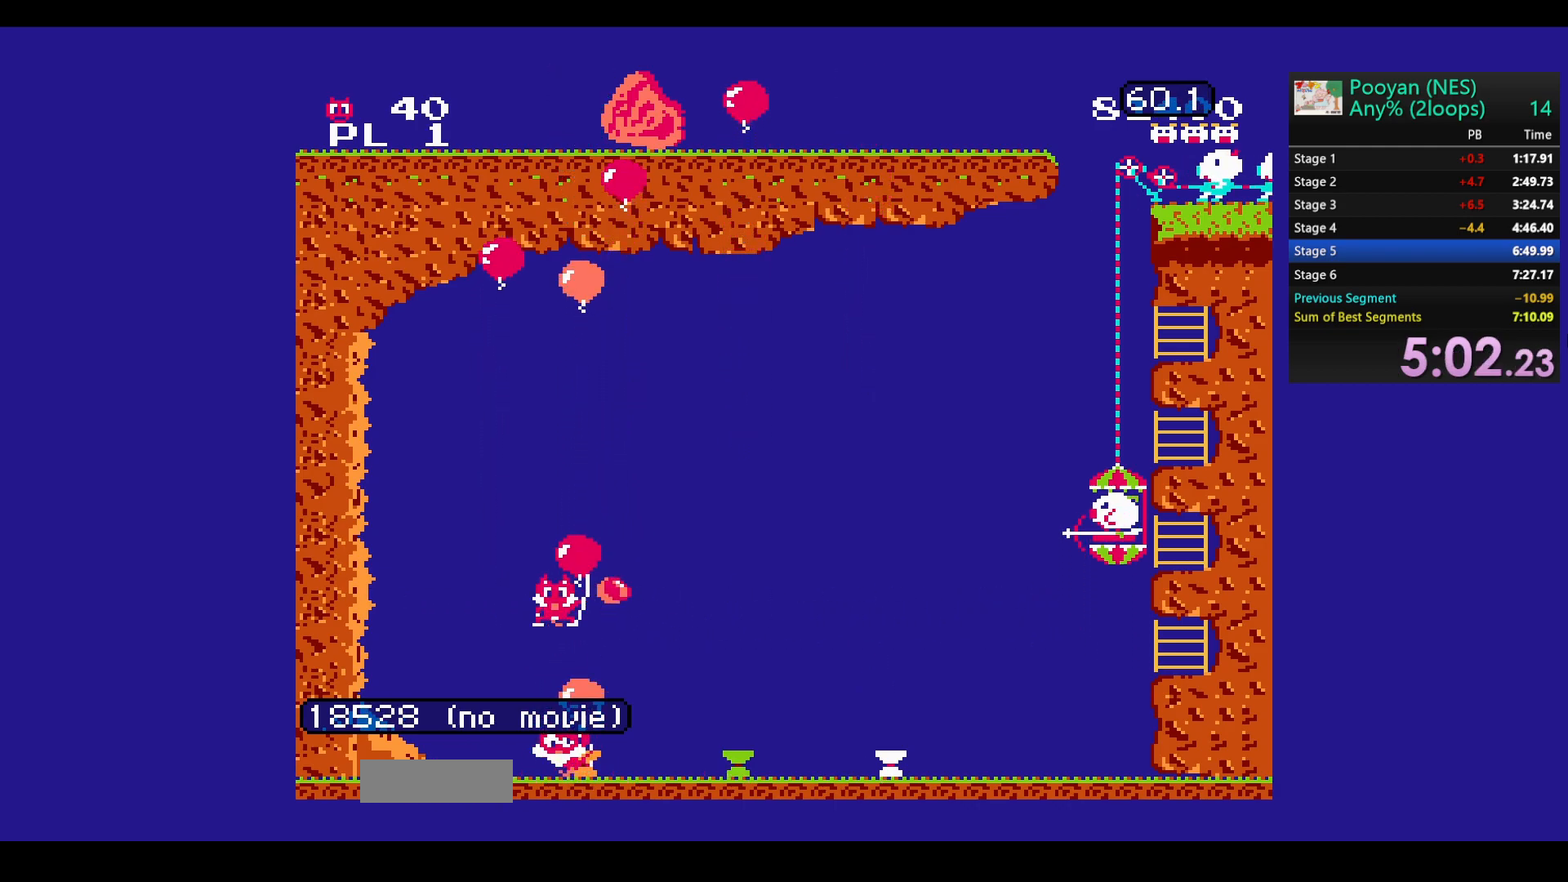
{"buttons": ["DPAD_UP"], "events": [[17, "B", "down"], [133, "B", "up"], [150, "DPAD_UP", "up"], [200, "B", "down"], [267, "DPAD_UP", "down"], [317, "B", "up"], [383, "B", "down"], [400, "DPAD_UP", "up"], [483, "DPAD_UP", "down"], [500, "B", "up"]]}
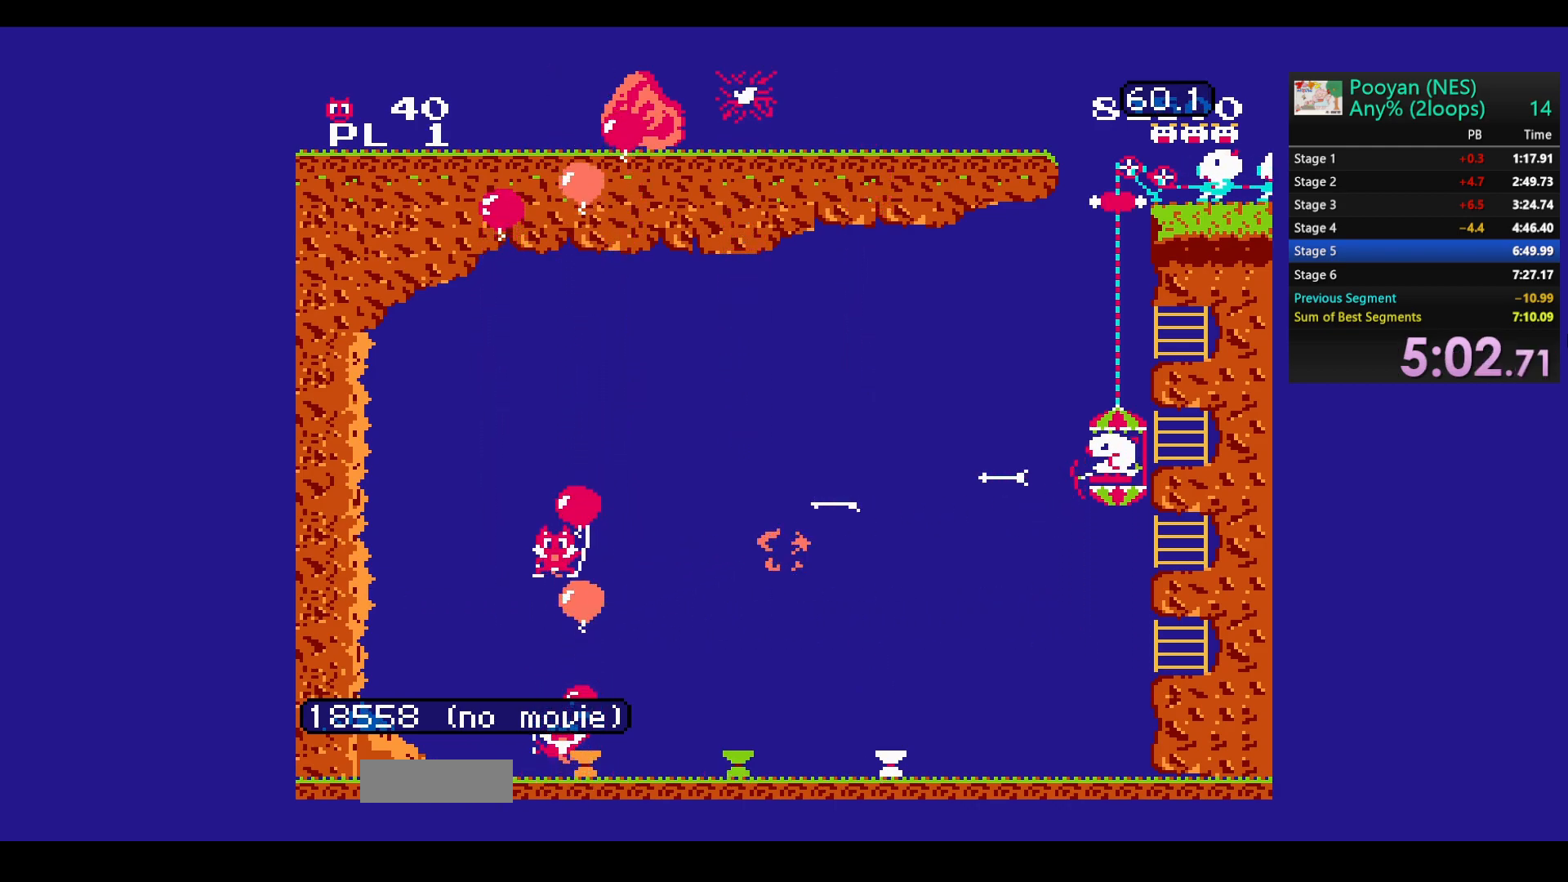
{"buttons": ["B"], "events": [[67, "B", "down"], [100, "DPAD_UP", "up"], [183, "B", "up"], [183, "DPAD_UP", "down"], [233, "B", "down"], [317, "DPAD_UP", "up"], [350, "B", "up"], [400, "DPAD_UP", "down"], [417, "B", "down"], [500, "DPAD_UP", "up"]]}
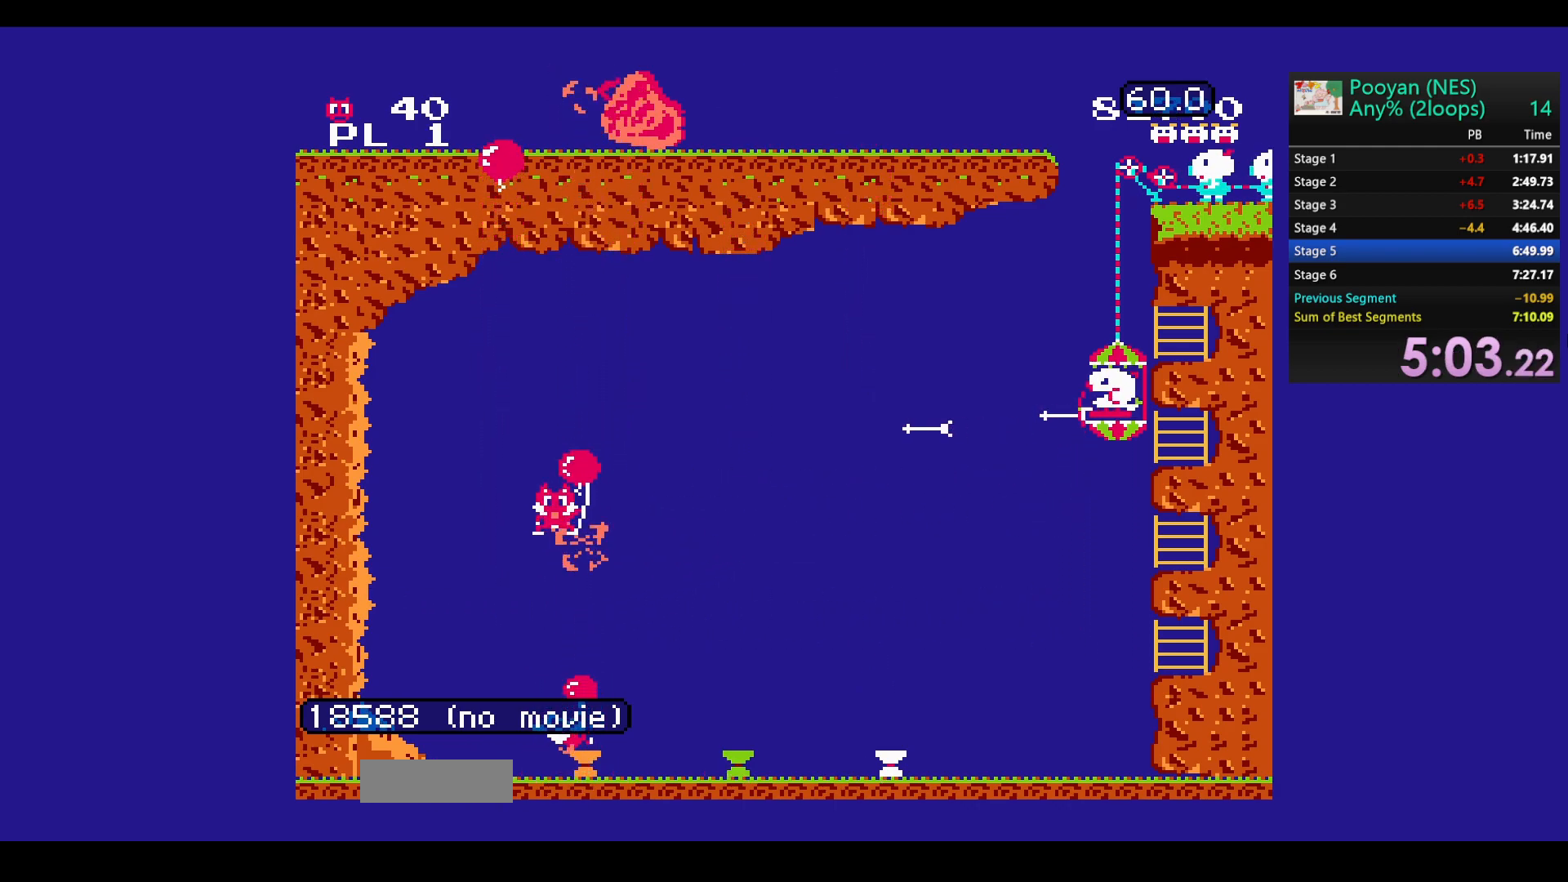
{"buttons": [], "events": [[50, "B", "up"], [100, "B", "down"], [133, "DPAD_UP", "down"], [217, "B", "up"], [217, "DPAD_UP", "up"]]}
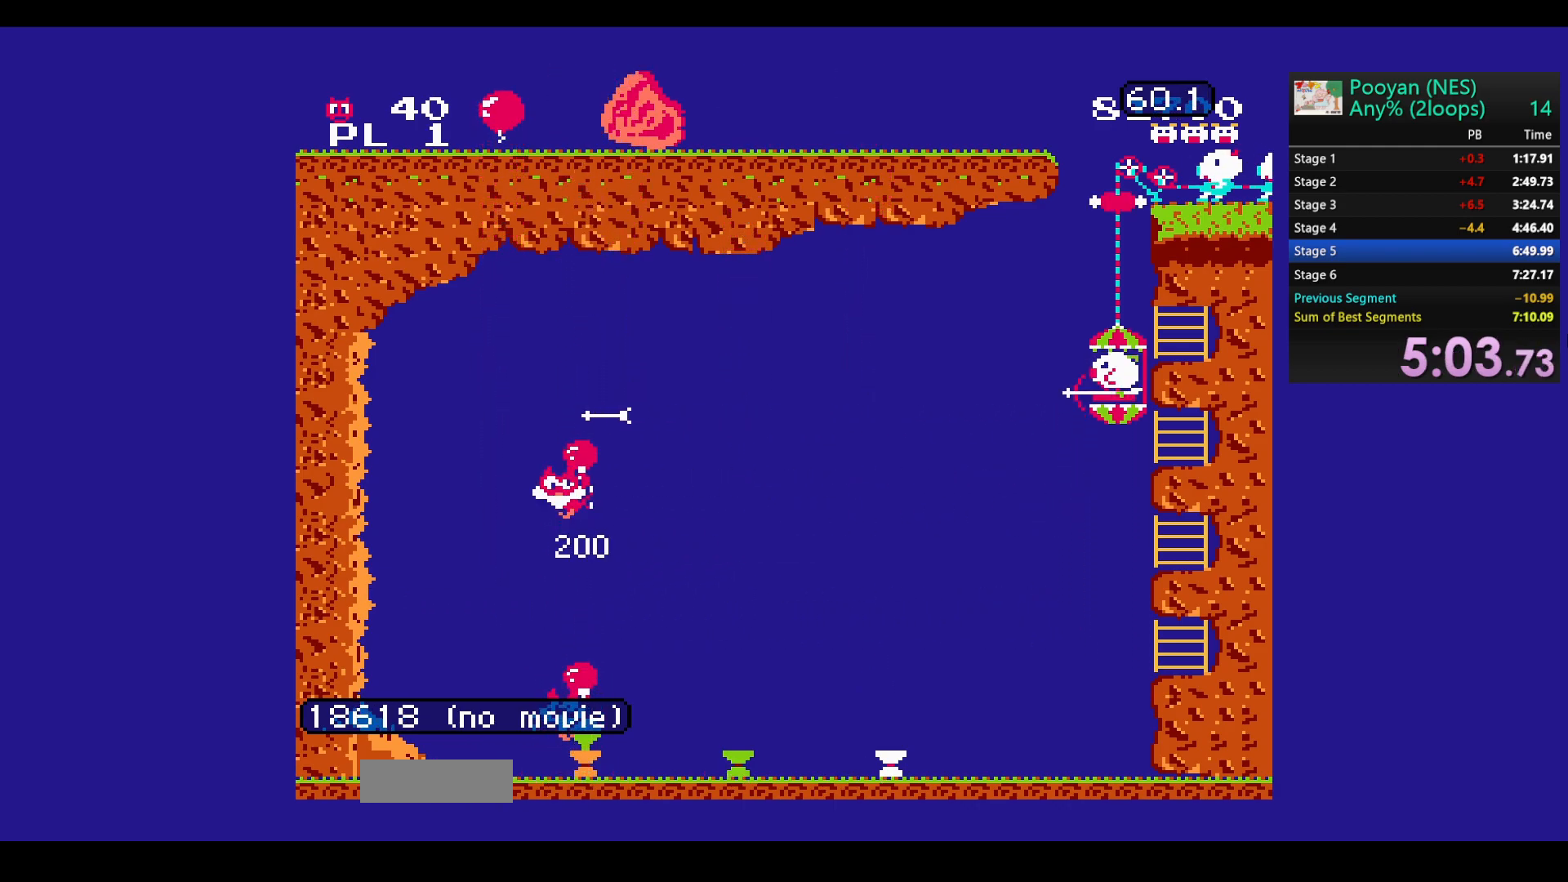
{"buttons": [], "events": [[17, "DPAD_DOWN", "down"], [83, "DPAD_DOWN", "up"], [233, "DPAD_DOWN", "down"], [283, "DPAD_DOWN", "up"], [317, "B", "down"], [450, "B", "up"]]}
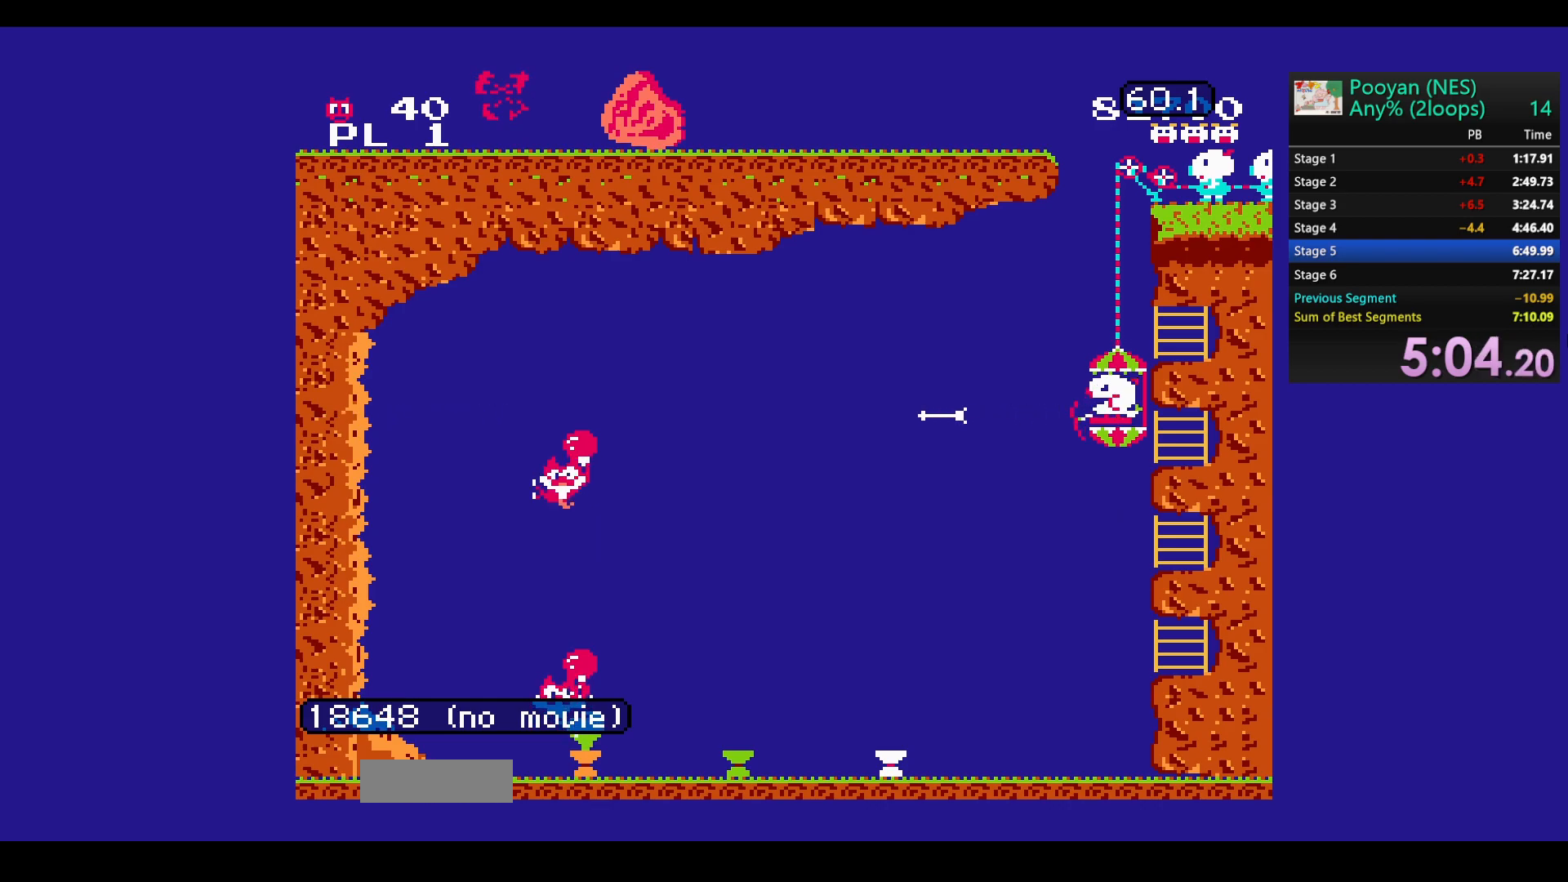
{"buttons": [], "events": [[67, "B", "down"], [67, "DPAD_UP", "down"], [150, "B", "up"], [167, "DPAD_UP", "up"], [350, "DPAD_DOWN", "down"], [450, "DPAD_DOWN", "up"]]}
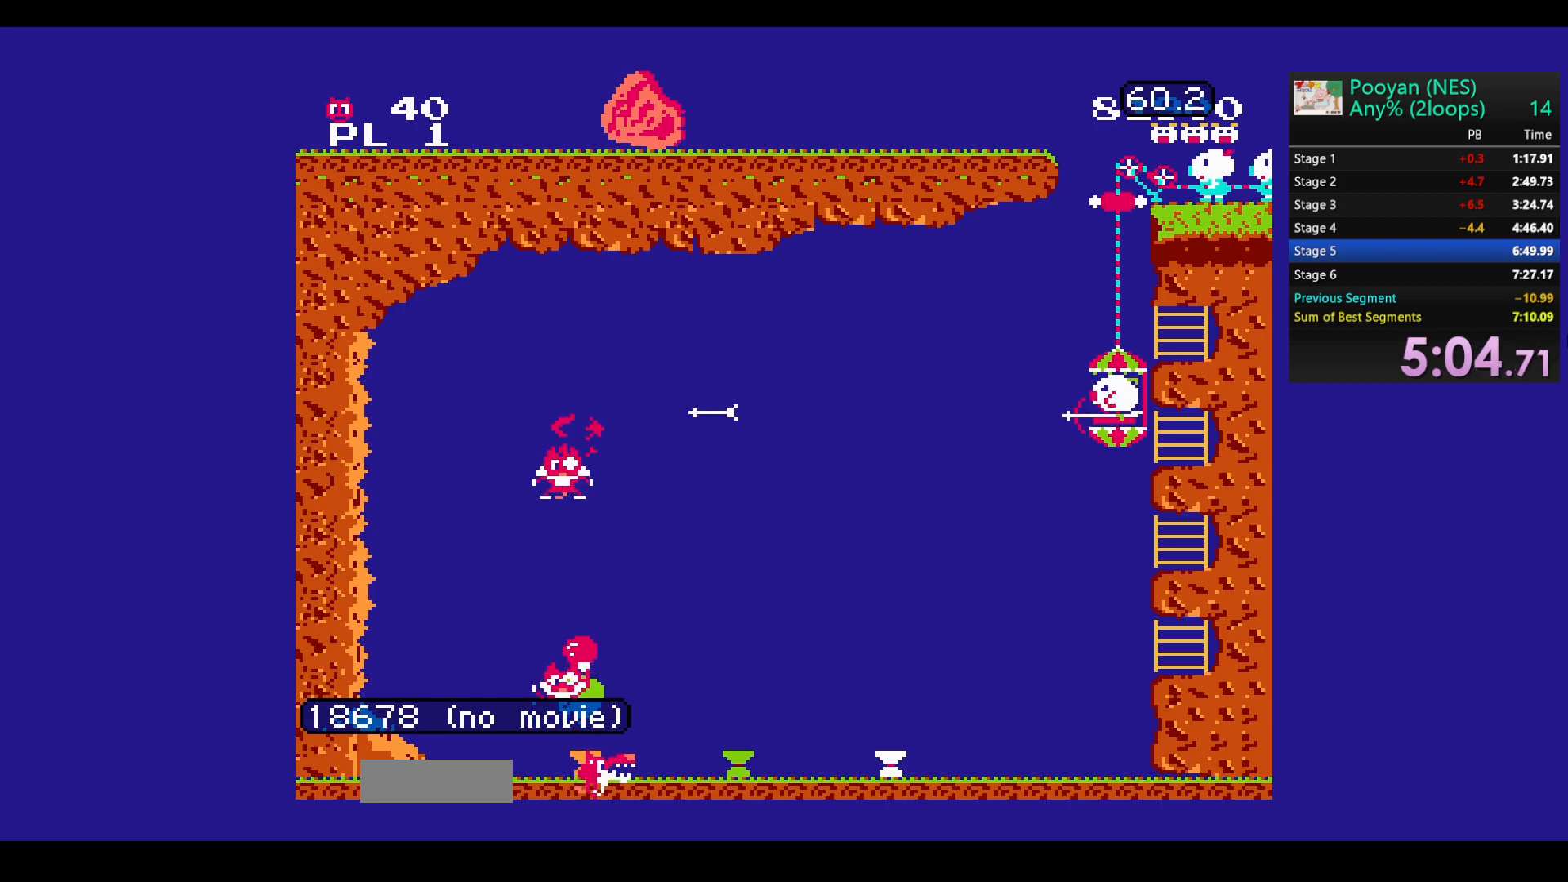
{"buttons": ["DPAD_DOWN"], "events": [[167, "DPAD_DOWN", "down"]]}
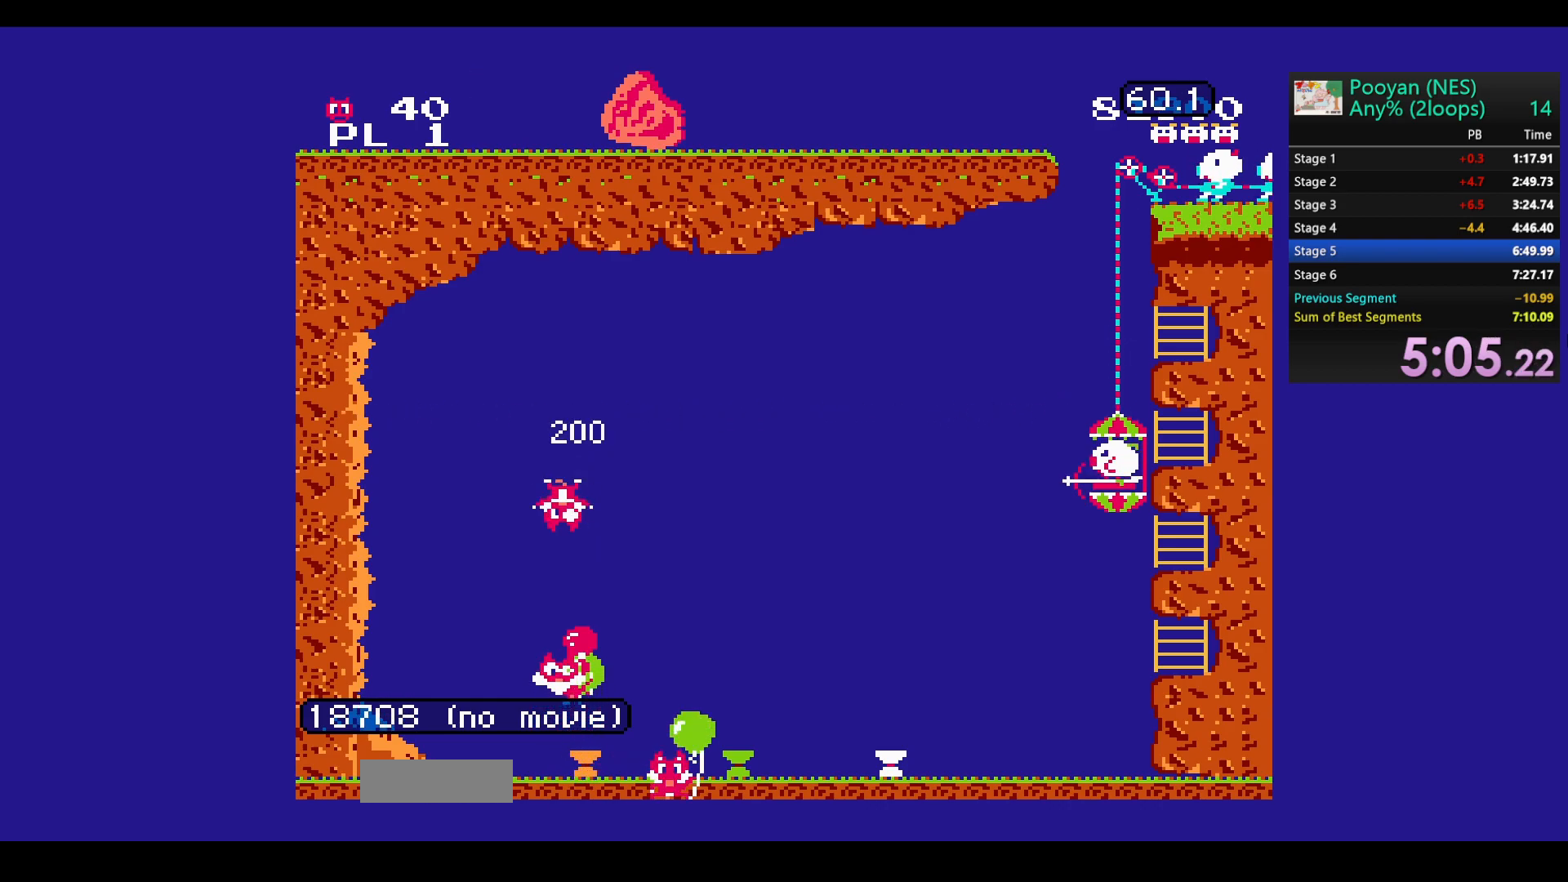
{"buttons": ["DPAD_DOWN"], "events": []}
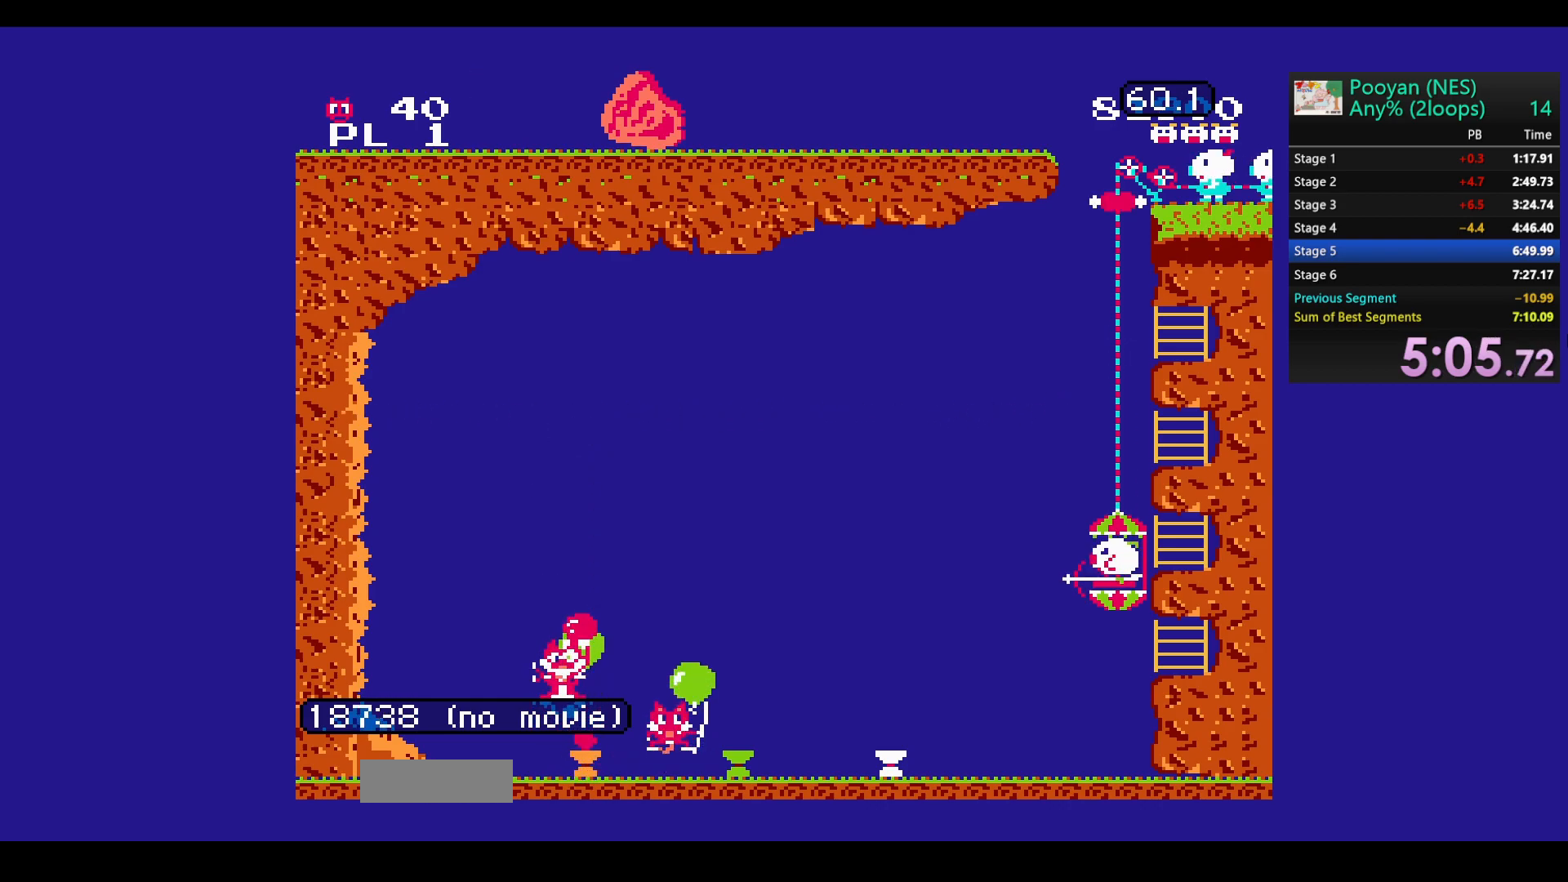
{"buttons": ["B"], "events": [[150, "DPAD_DOWN", "up"], [167, "B", "down"], [317, "B", "up"], [383, "B", "down"]]}
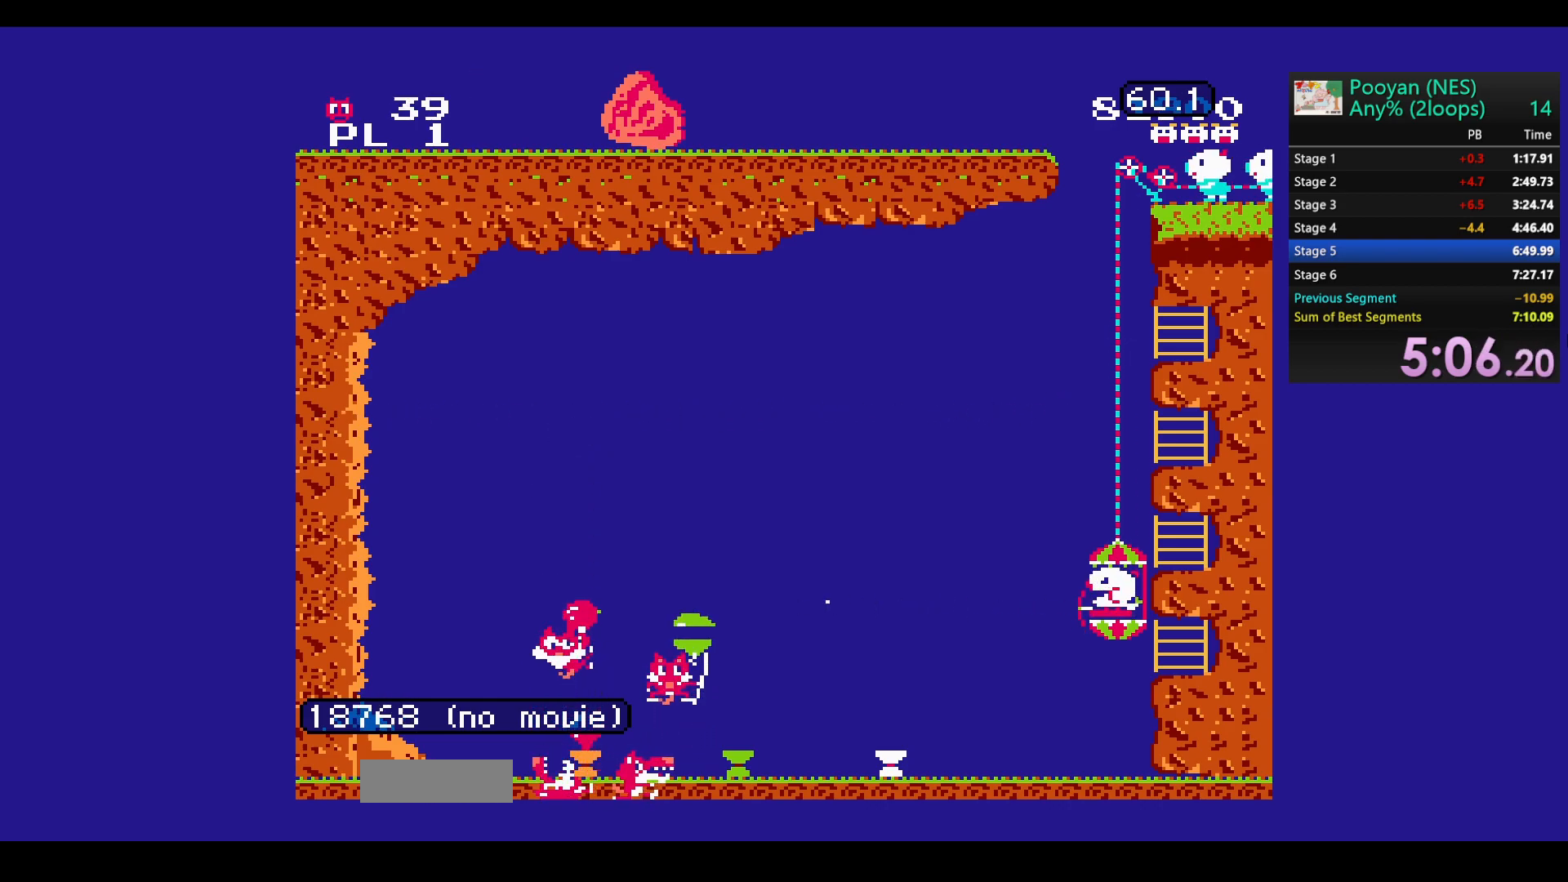
{"buttons": ["B"], "events": [[17, "B", "up"], [67, "B", "down"], [83, "DPAD_UP", "down"], [167, "DPAD_UP", "up"], [200, "B", "up"], [267, "B", "down"], [383, "B", "up"], [433, "B", "down"]]}
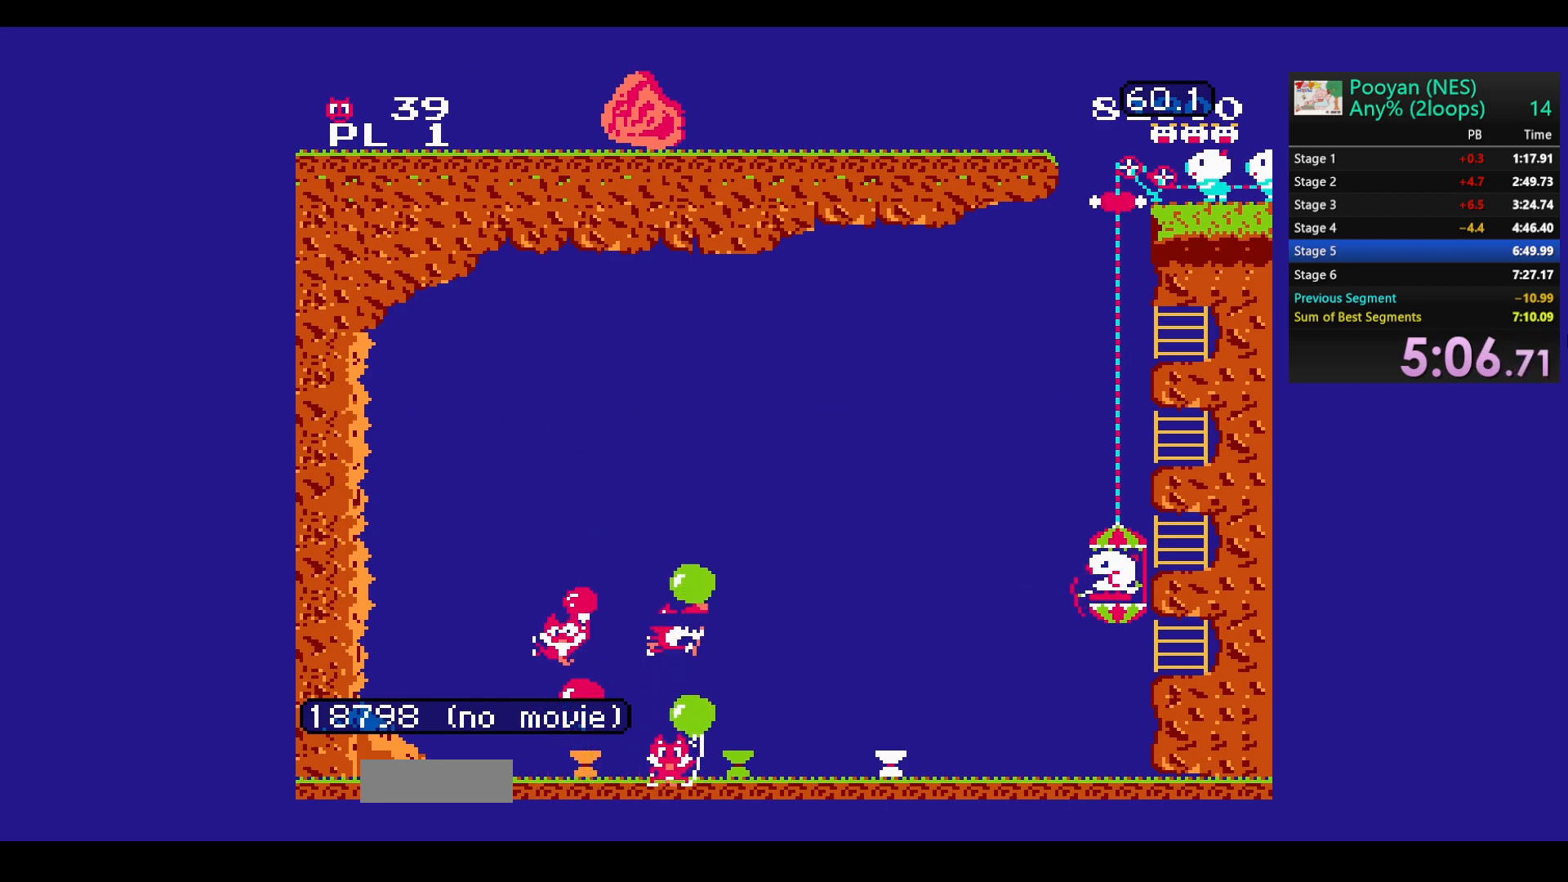
{"buttons": ["B"], "events": [[67, "B", "up"], [117, "B", "down"], [267, "B", "up"], [383, "B", "down"]]}
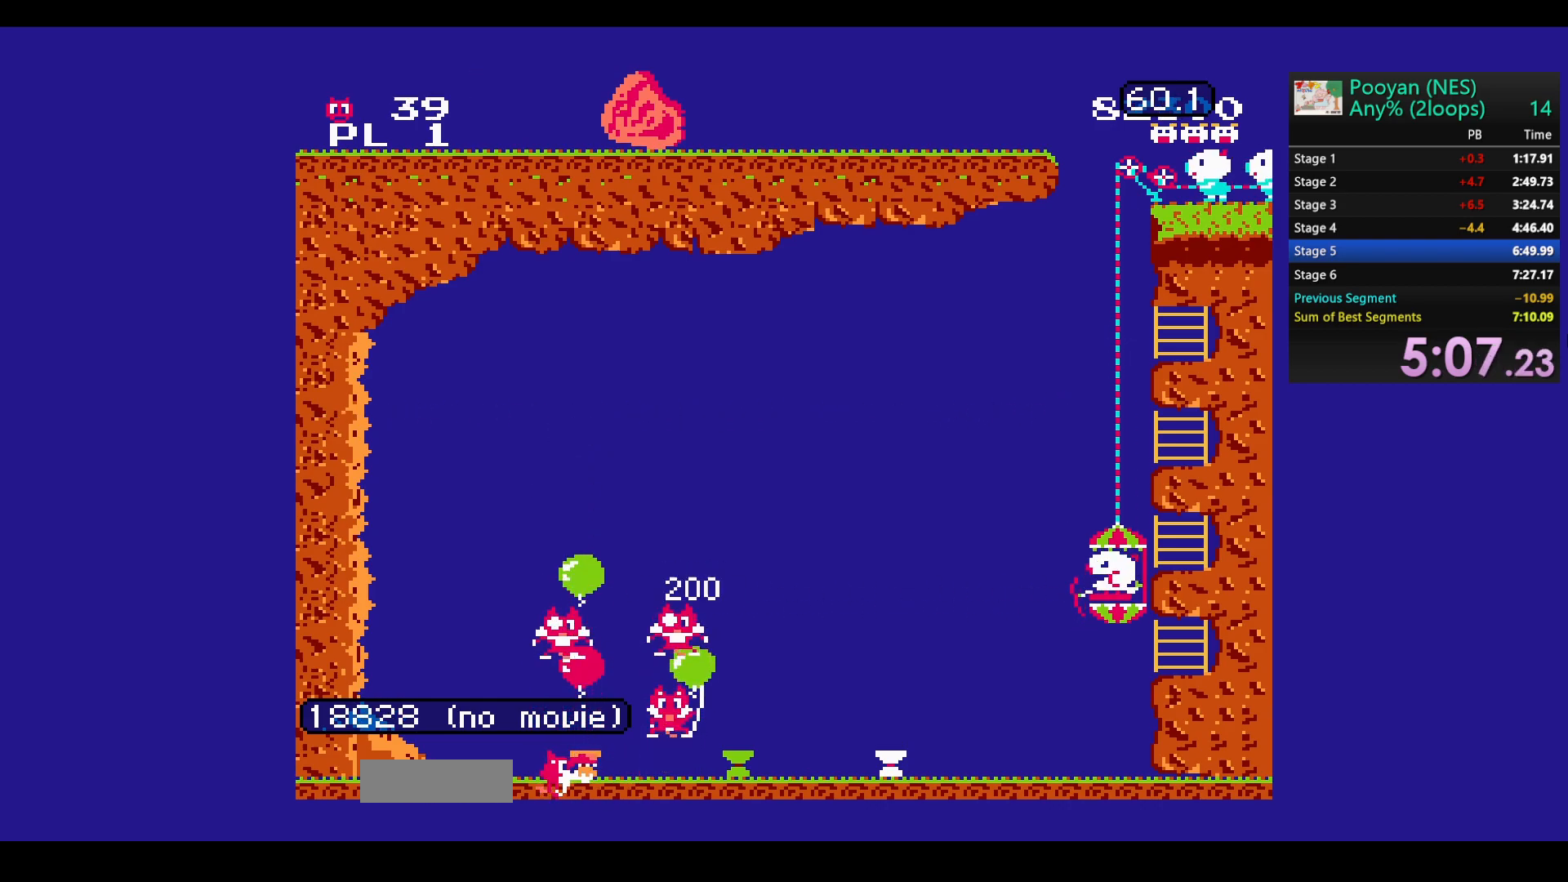
{"buttons": [], "events": [[17, "B", "up"], [250, "DPAD_DOWN", "down"], [300, "DPAD_DOWN", "up"], [350, "B", "down"], [467, "B", "up"]]}
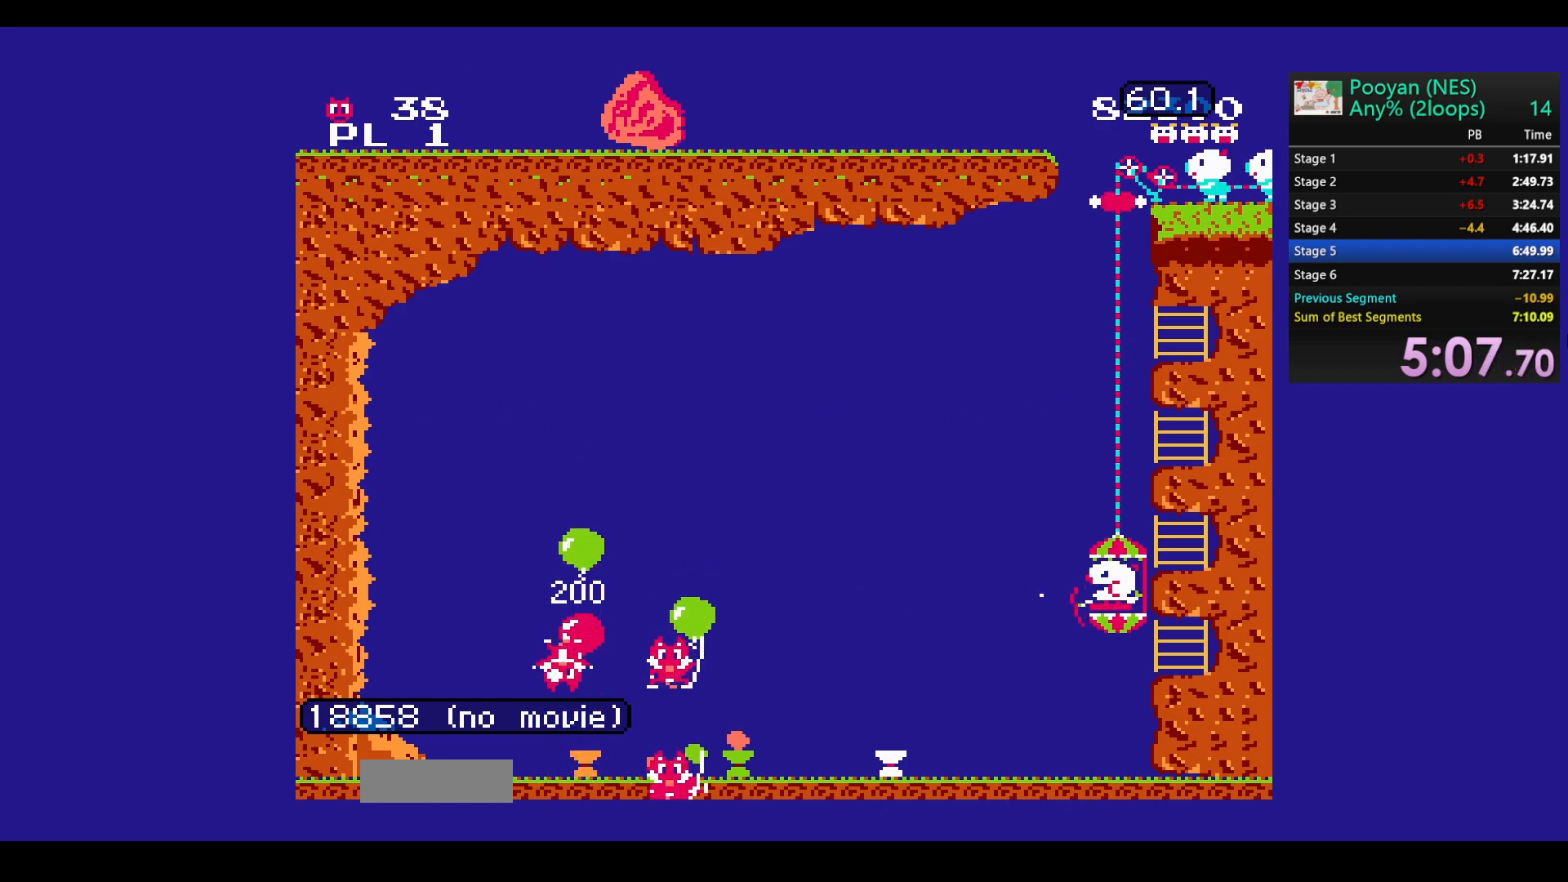
{"buttons": ["B", "DPAD_UP"], "events": [[33, "B", "down"], [83, "DPAD_UP", "down"], [150, "B", "up"], [217, "B", "down"], [350, "B", "up"], [383, "DPAD_UP", "up"], [400, "B", "down"], [483, "DPAD_UP", "down"]]}